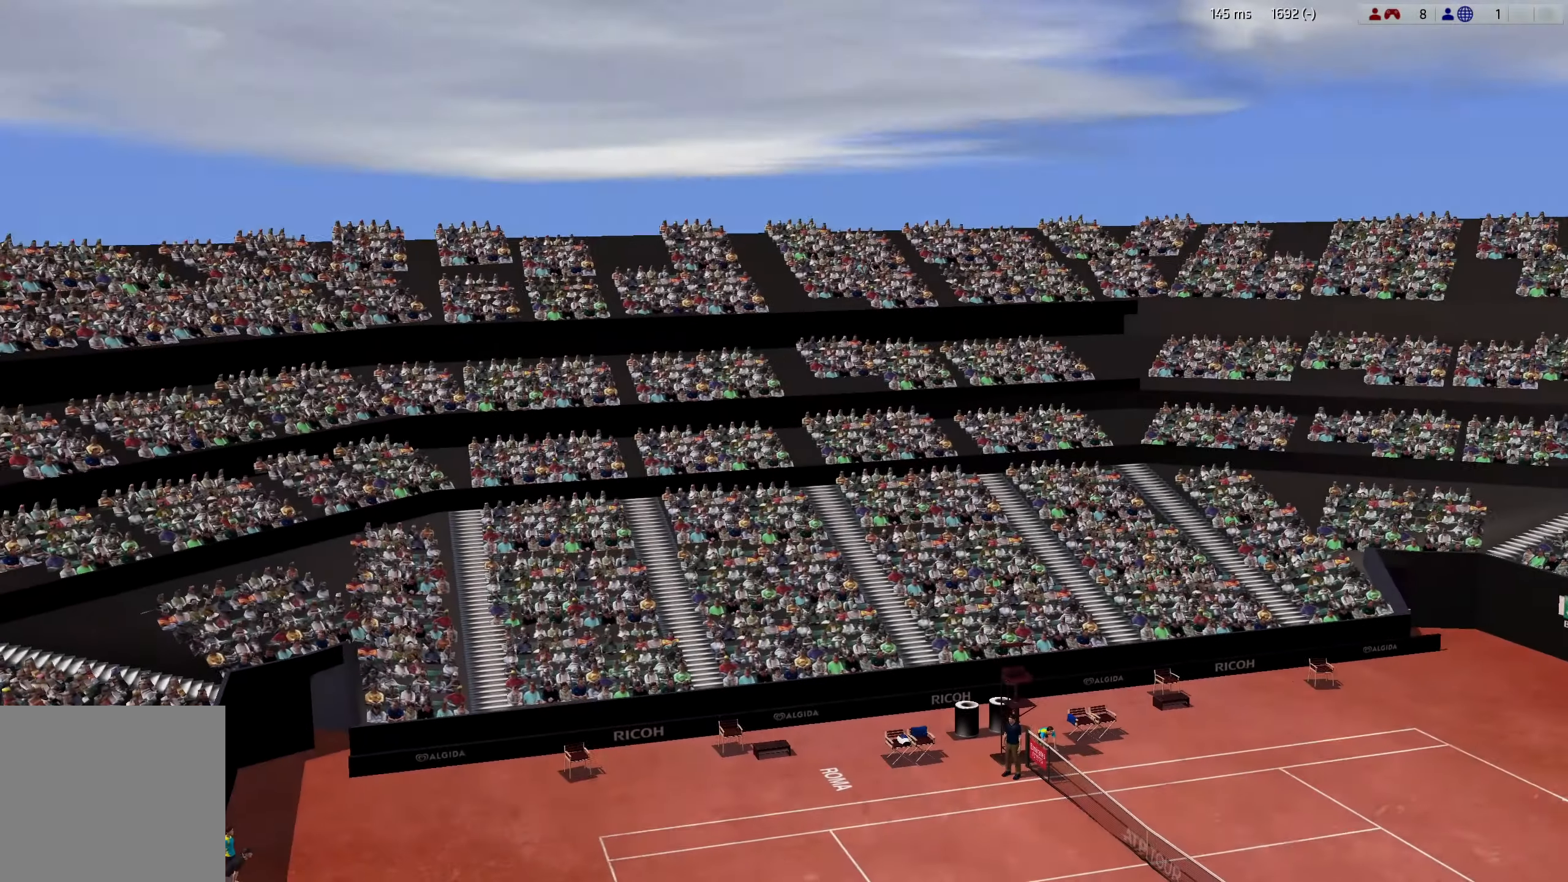
Gameplay with a controller (Xbox layout); each line is a JSON object with the inputs held at the frame after it. "events" lists button and stick changes between this image and that frame as [ms after this image, input, new state], when the widget could be followed in between. Not read: right_stick.
{"buttons": [], "left_stick": "center", "events": []}
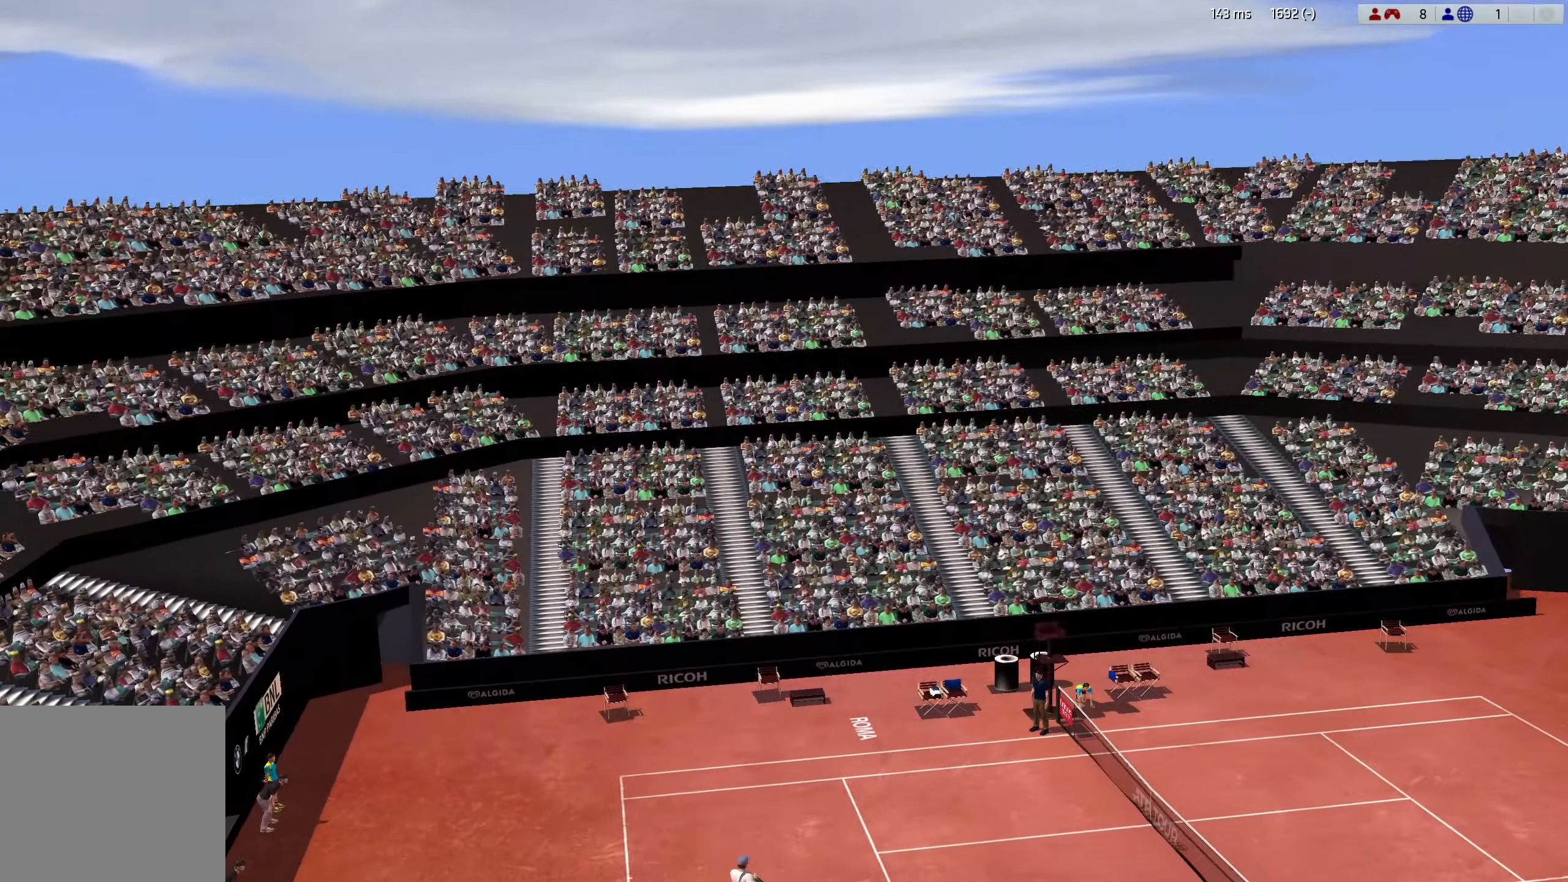
{"buttons": [], "left_stick": "center", "events": [[300, "A", "down"], [350, "A", "up"]]}
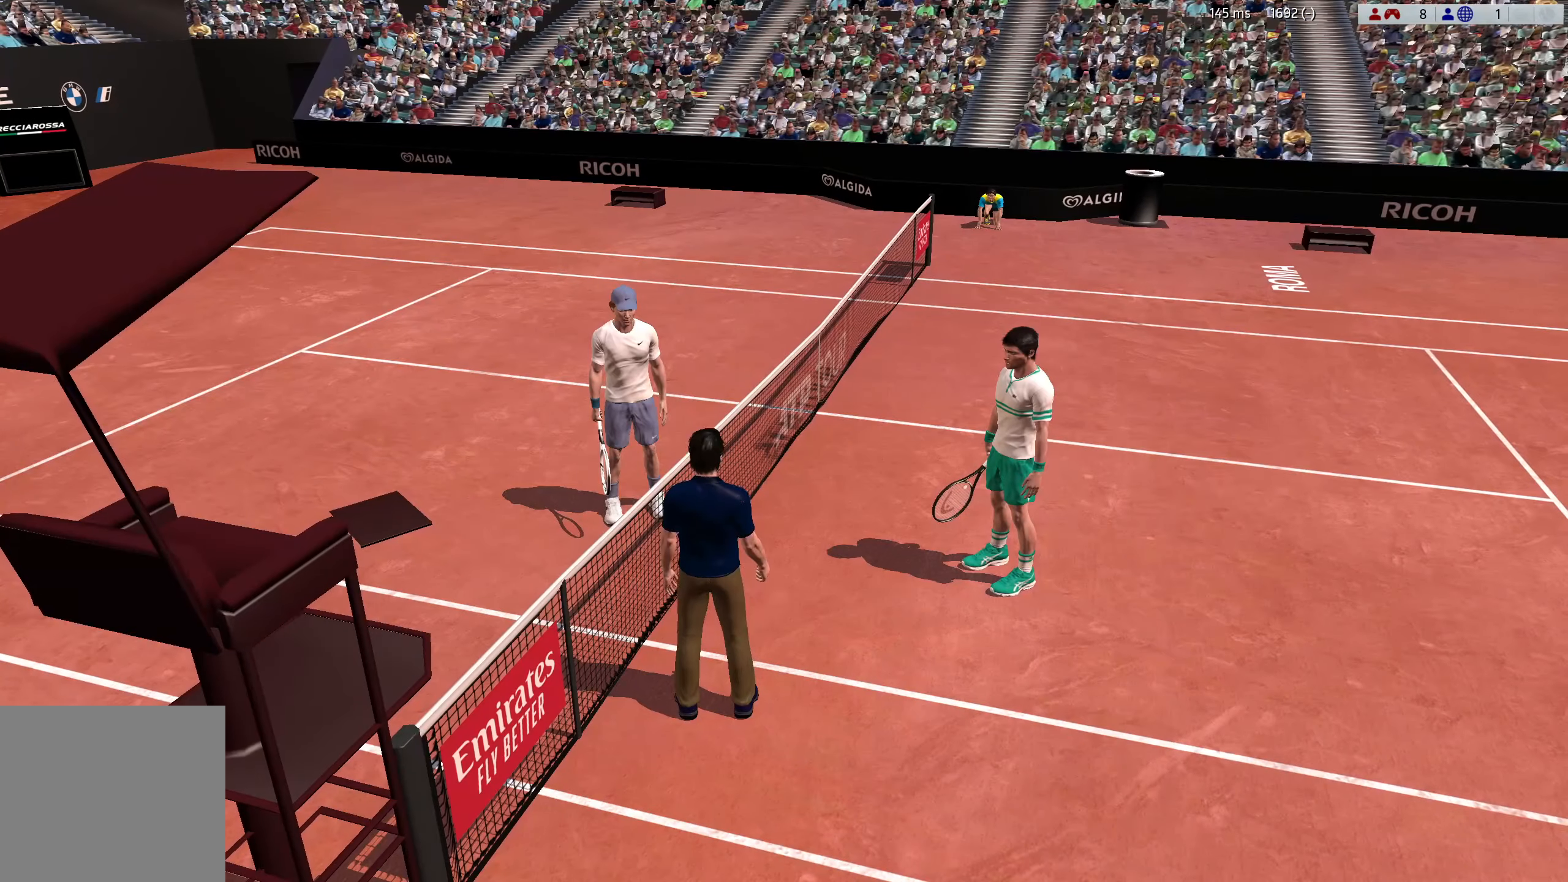
{"buttons": [], "left_stick": "center", "events": []}
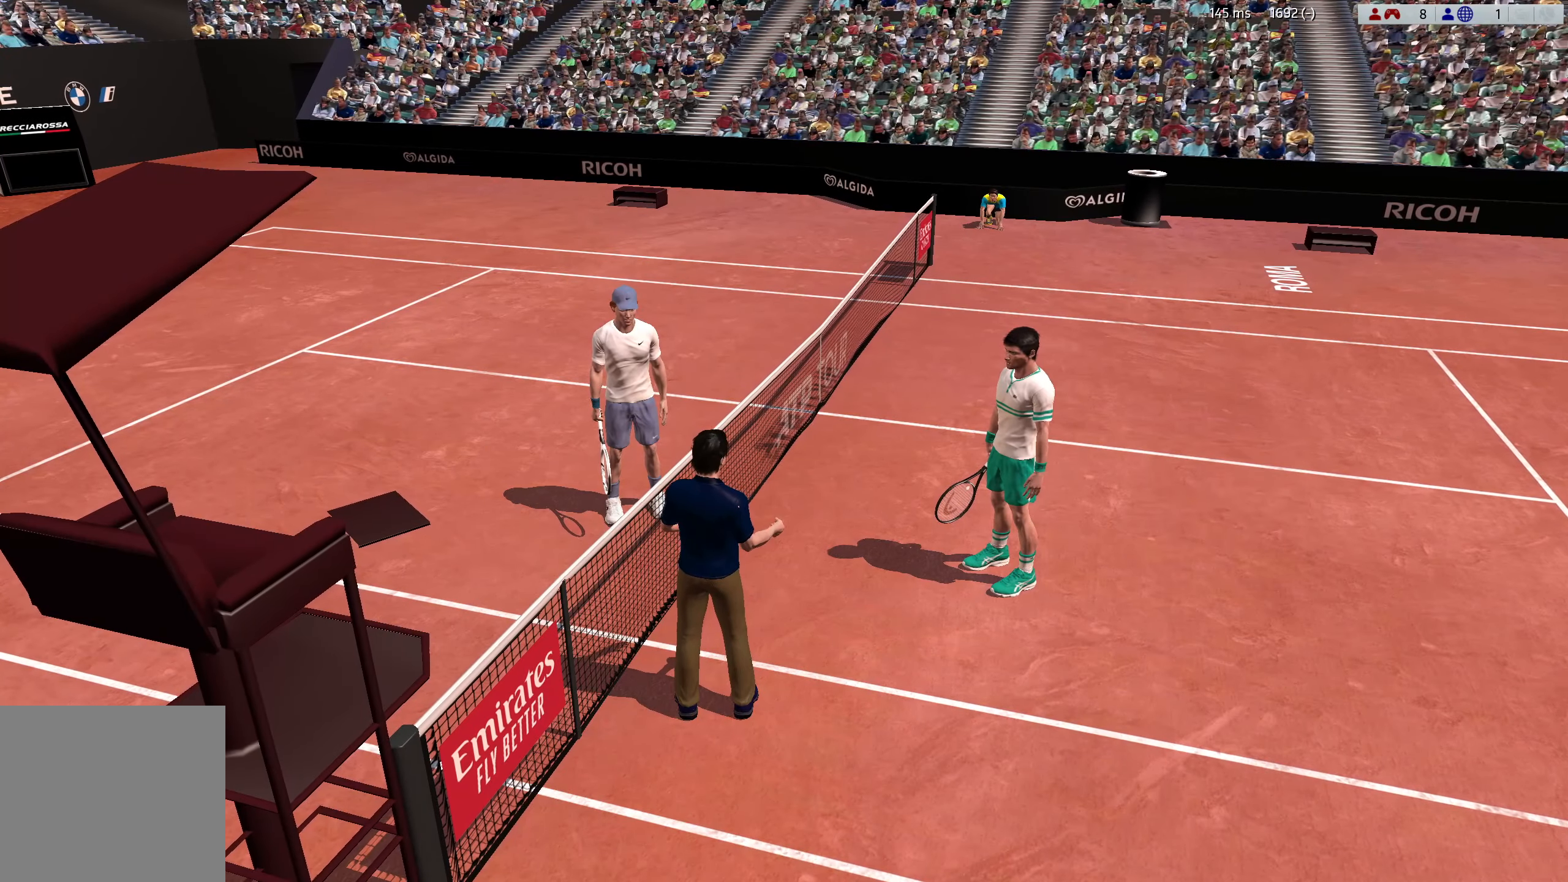
{"buttons": [], "left_stick": "center", "events": []}
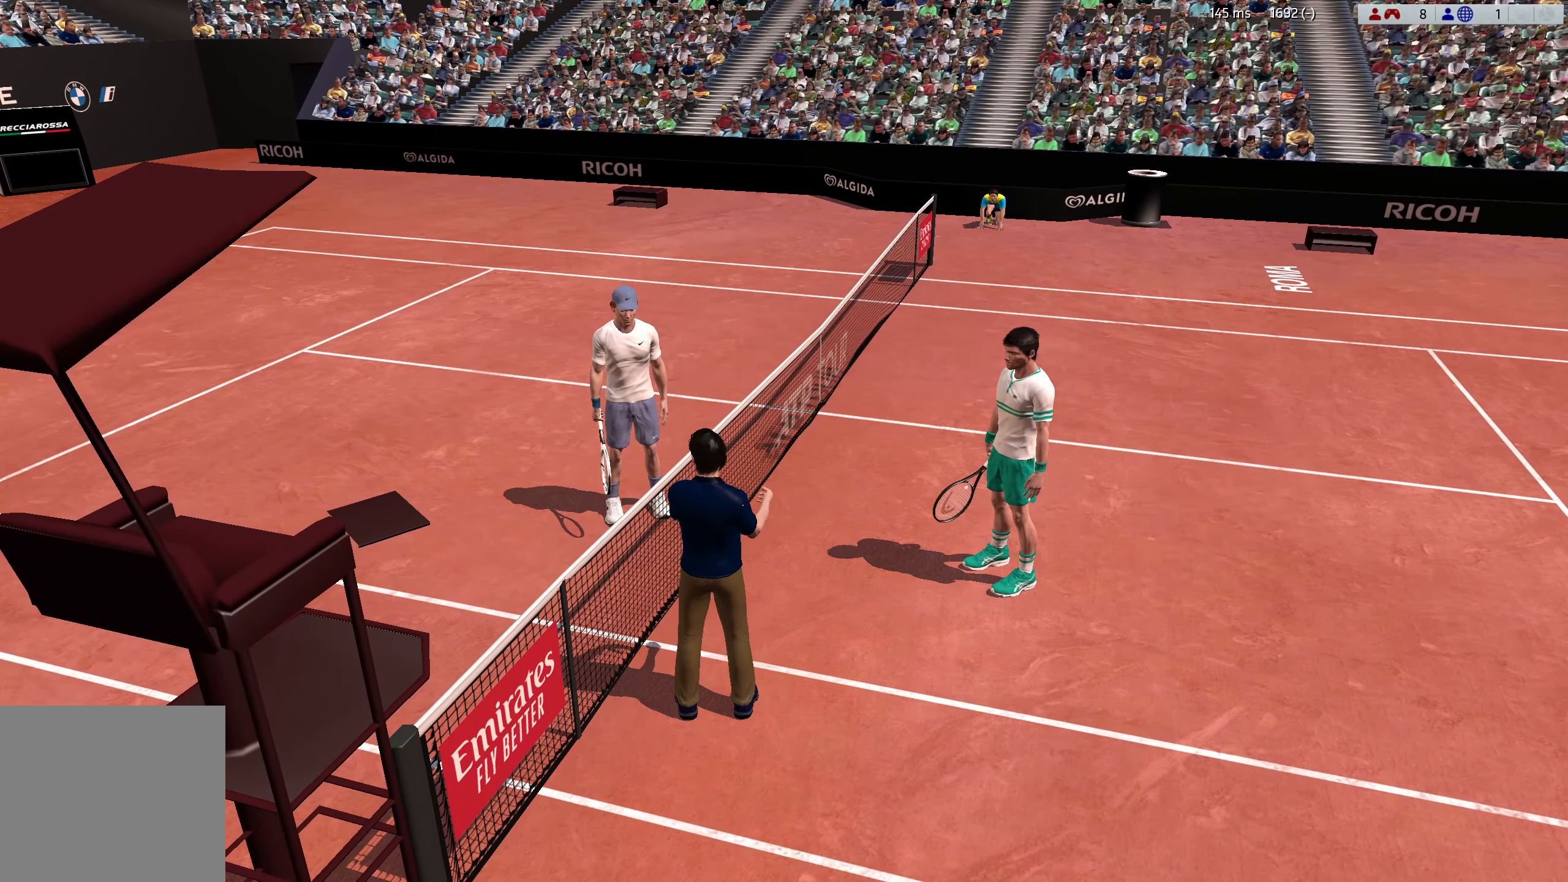
{"buttons": [], "left_stick": "center", "events": []}
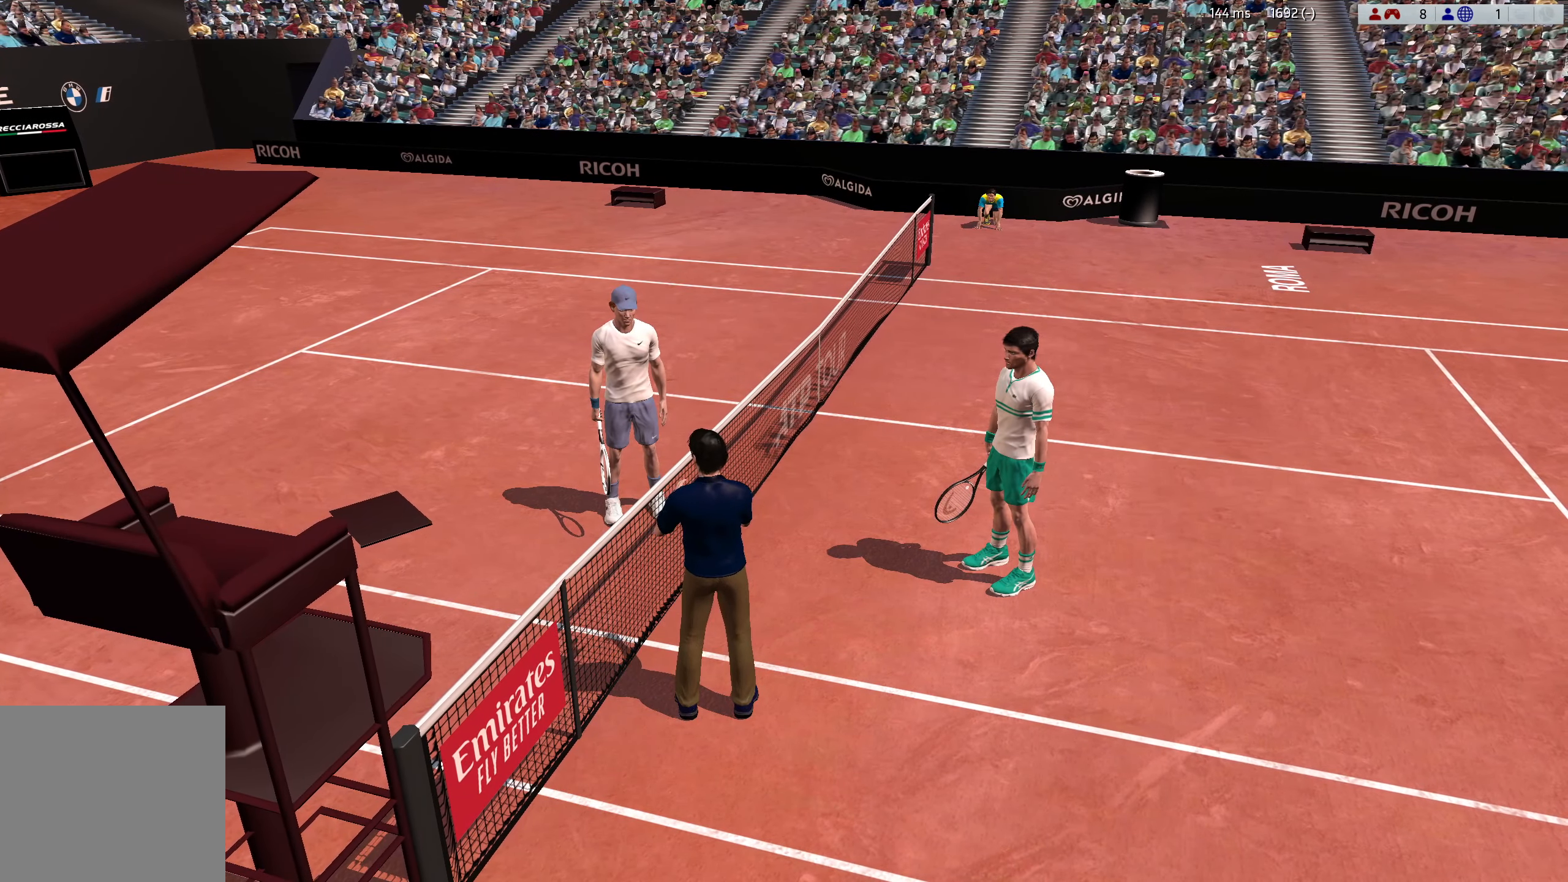
{"buttons": [], "left_stick": "center", "events": []}
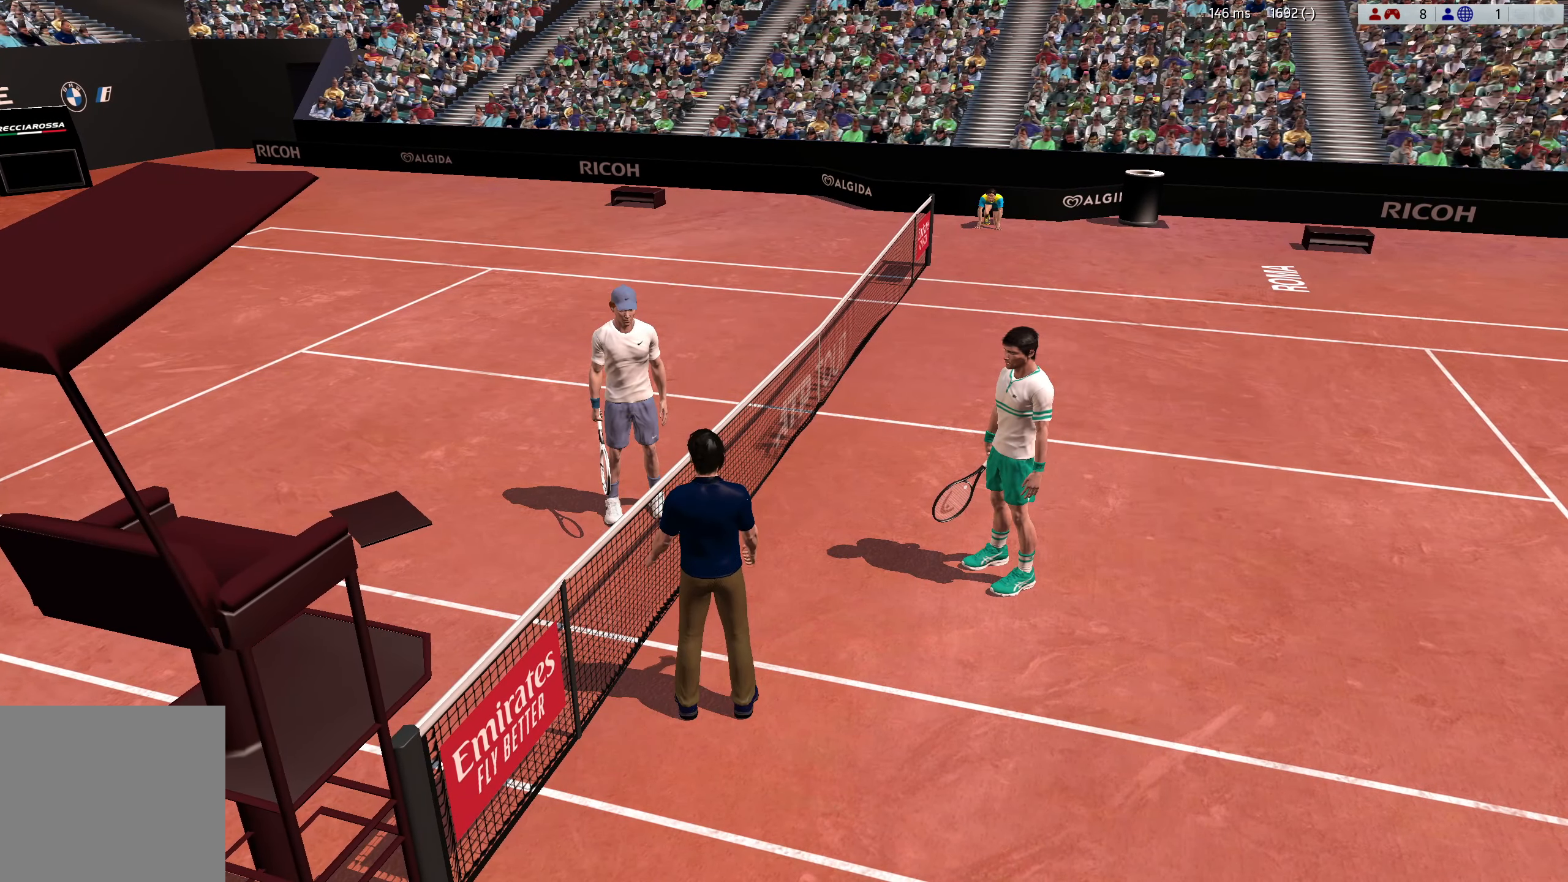
{"buttons": [], "left_stick": "center", "events": []}
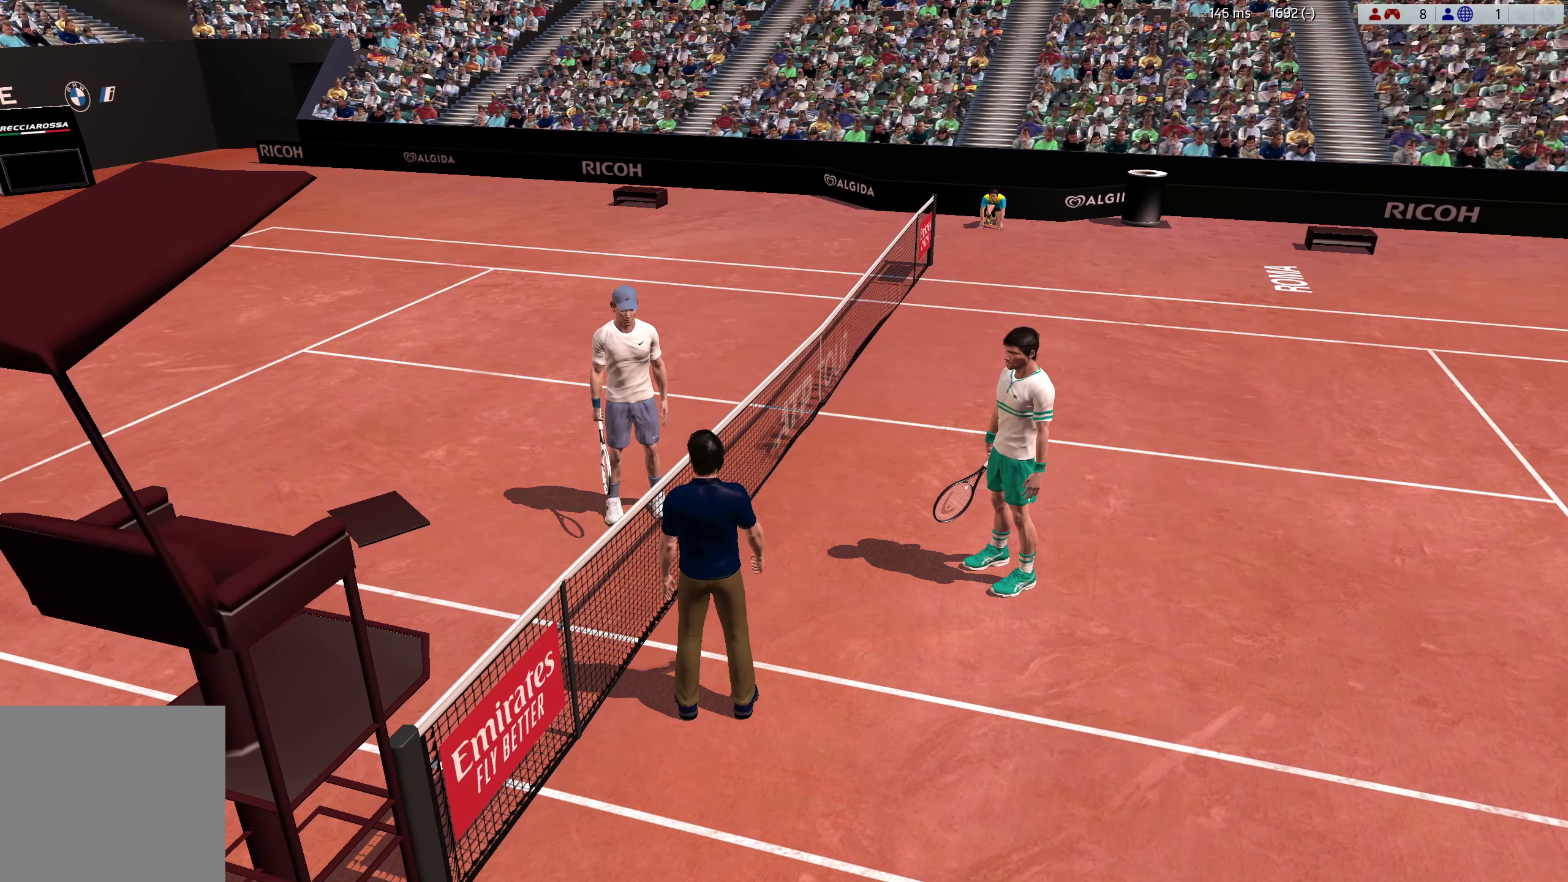
{"buttons": [], "left_stick": "center", "events": []}
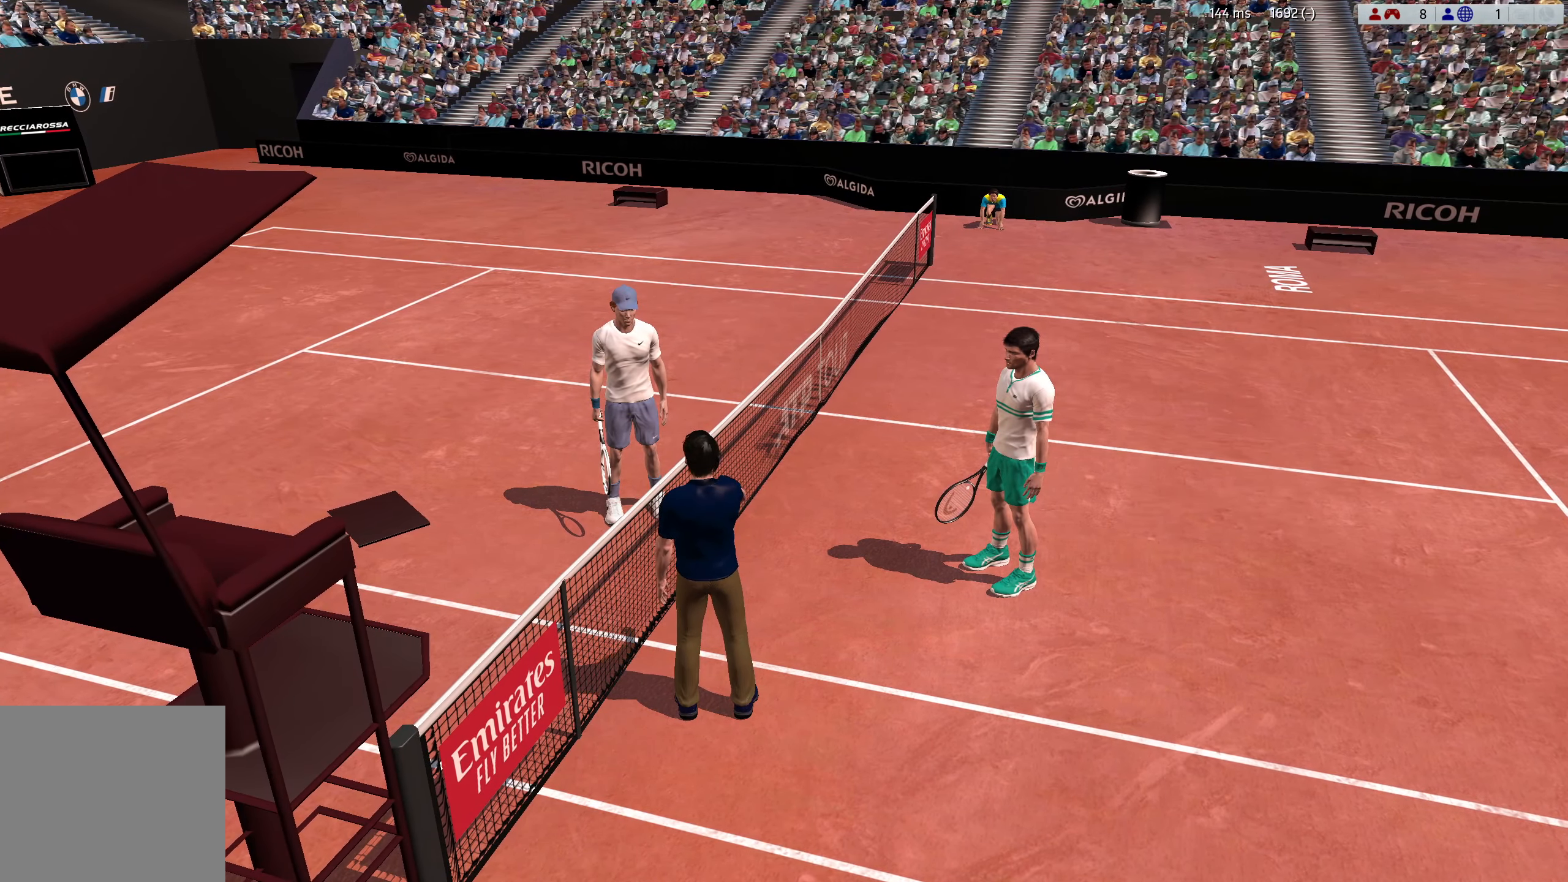
{"buttons": [], "left_stick": "center", "events": []}
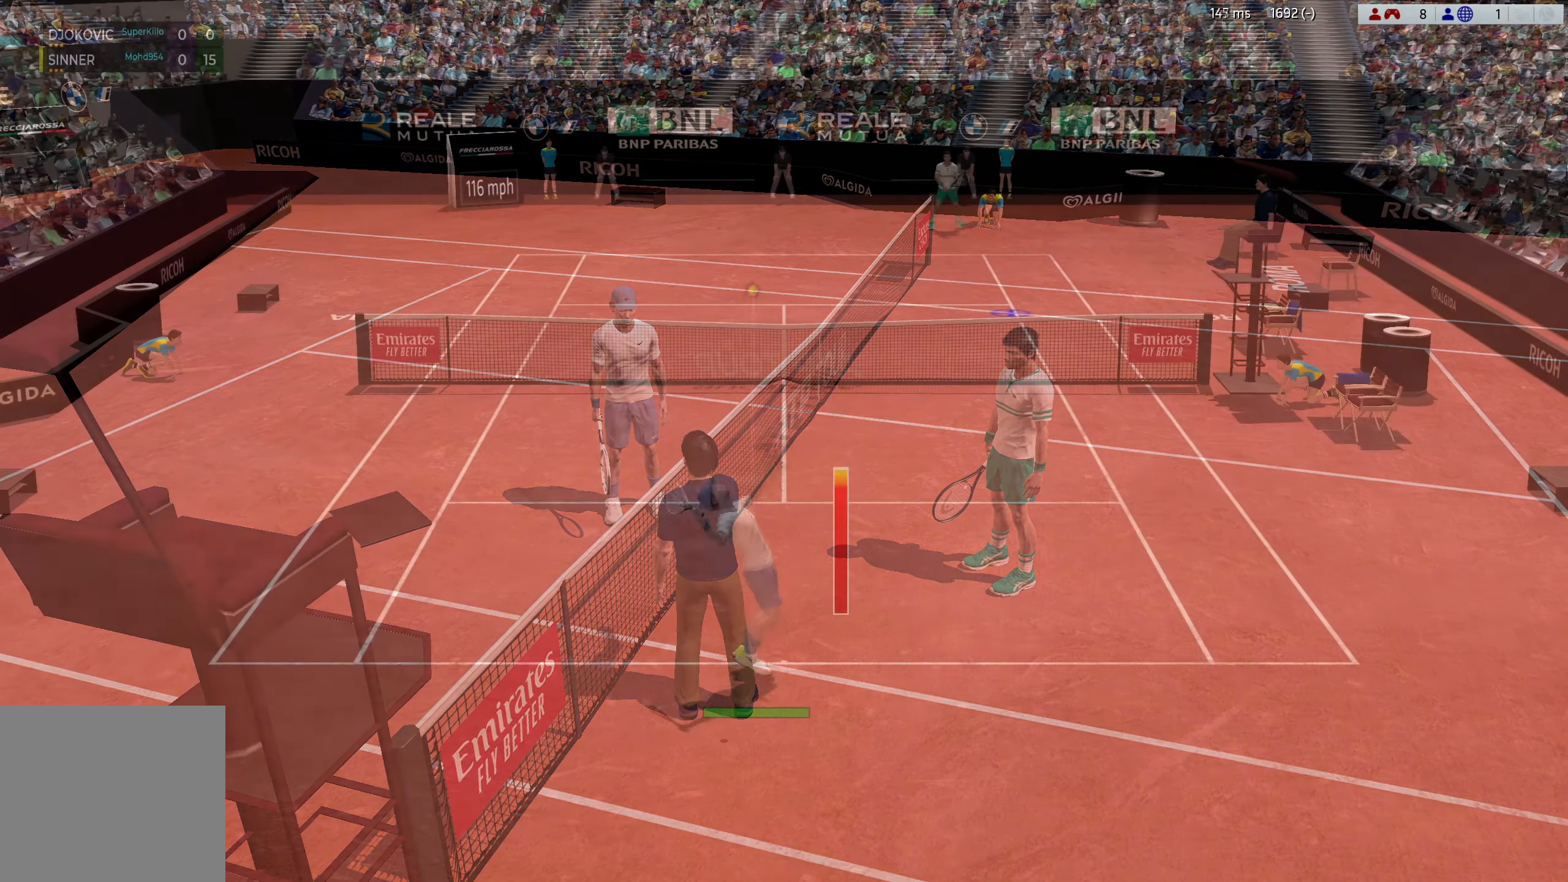
{"buttons": [], "left_stick": "up-right", "events": [[467, "left_stick", "up-right"]]}
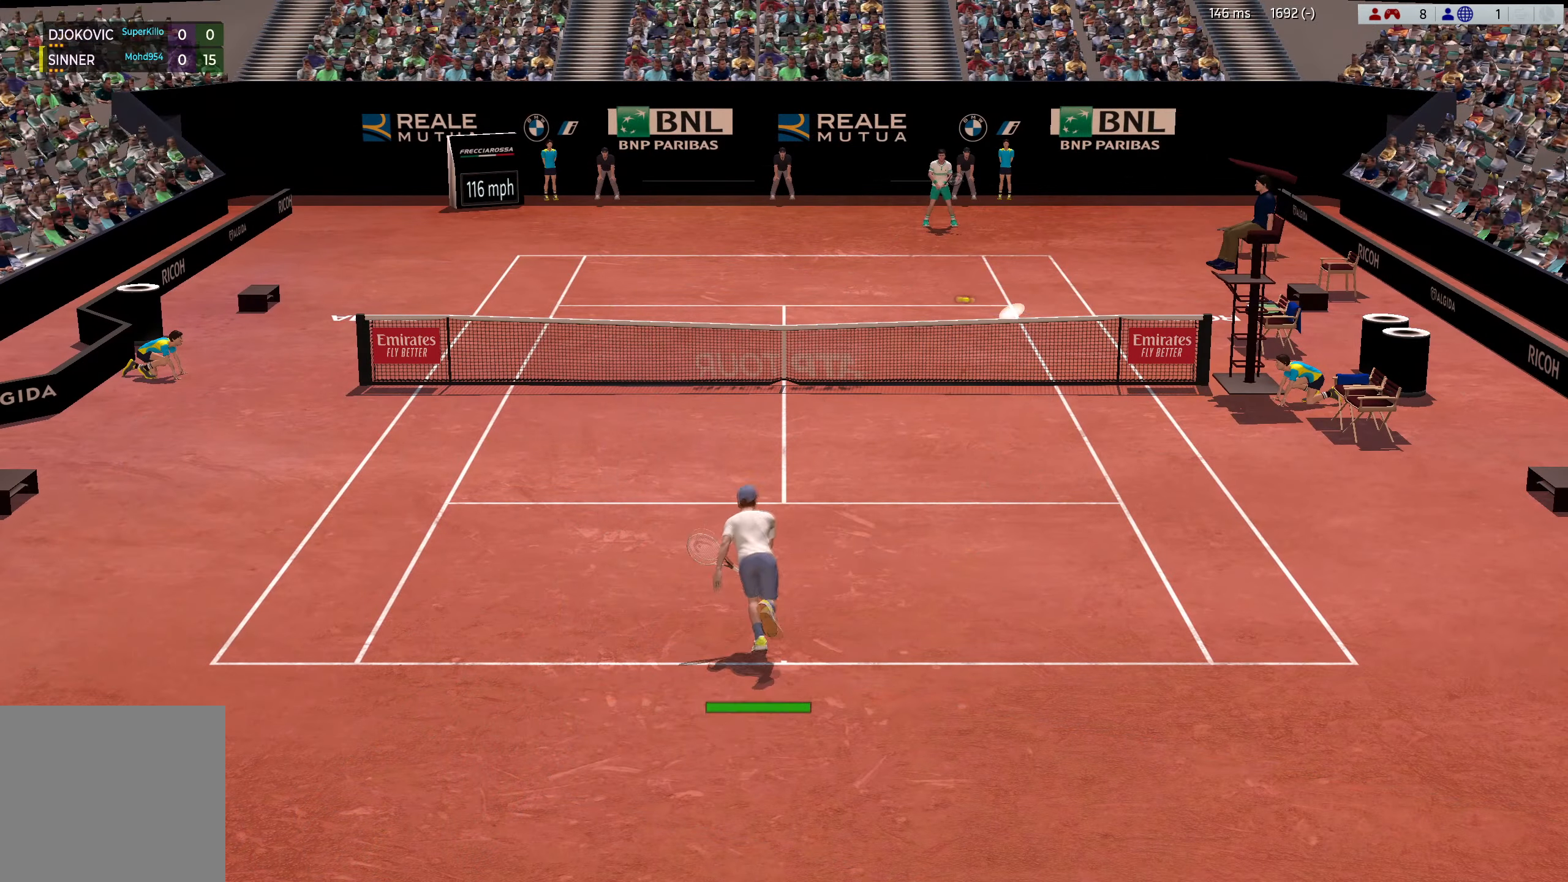
{"buttons": [], "left_stick": "down-left", "events": [[200, "left_stick", "down"], [367, "left_stick", "down-left"]]}
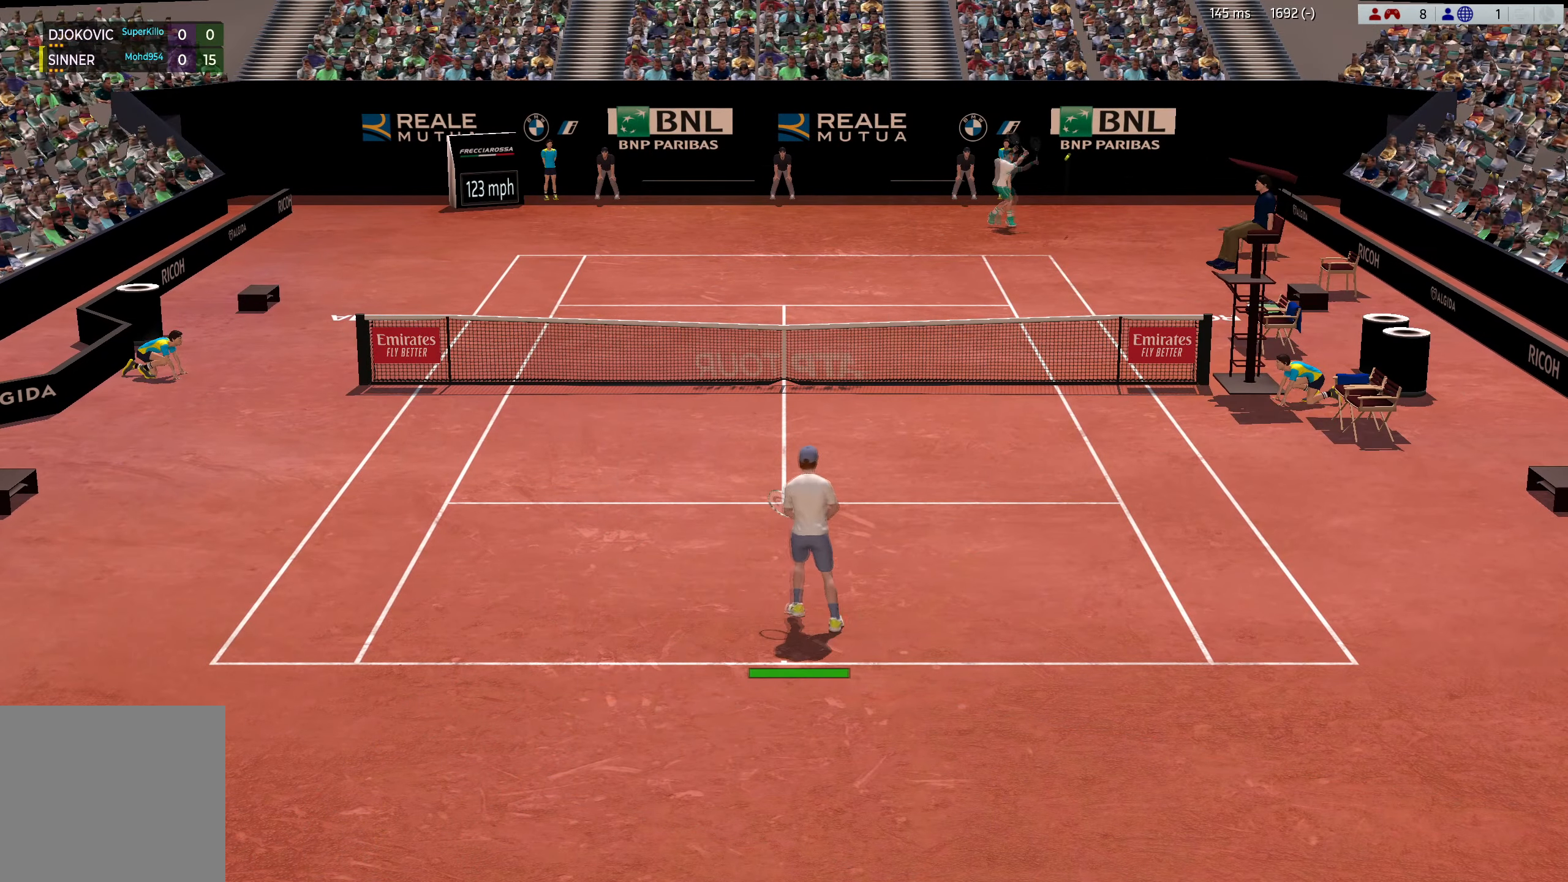
{"buttons": [], "left_stick": "right", "events": [[100, "left_stick", "center"], [167, "left_stick", "down-left"], [200, "R2", "down"], [351, "R2", "up"], [434, "left_stick", "right"]]}
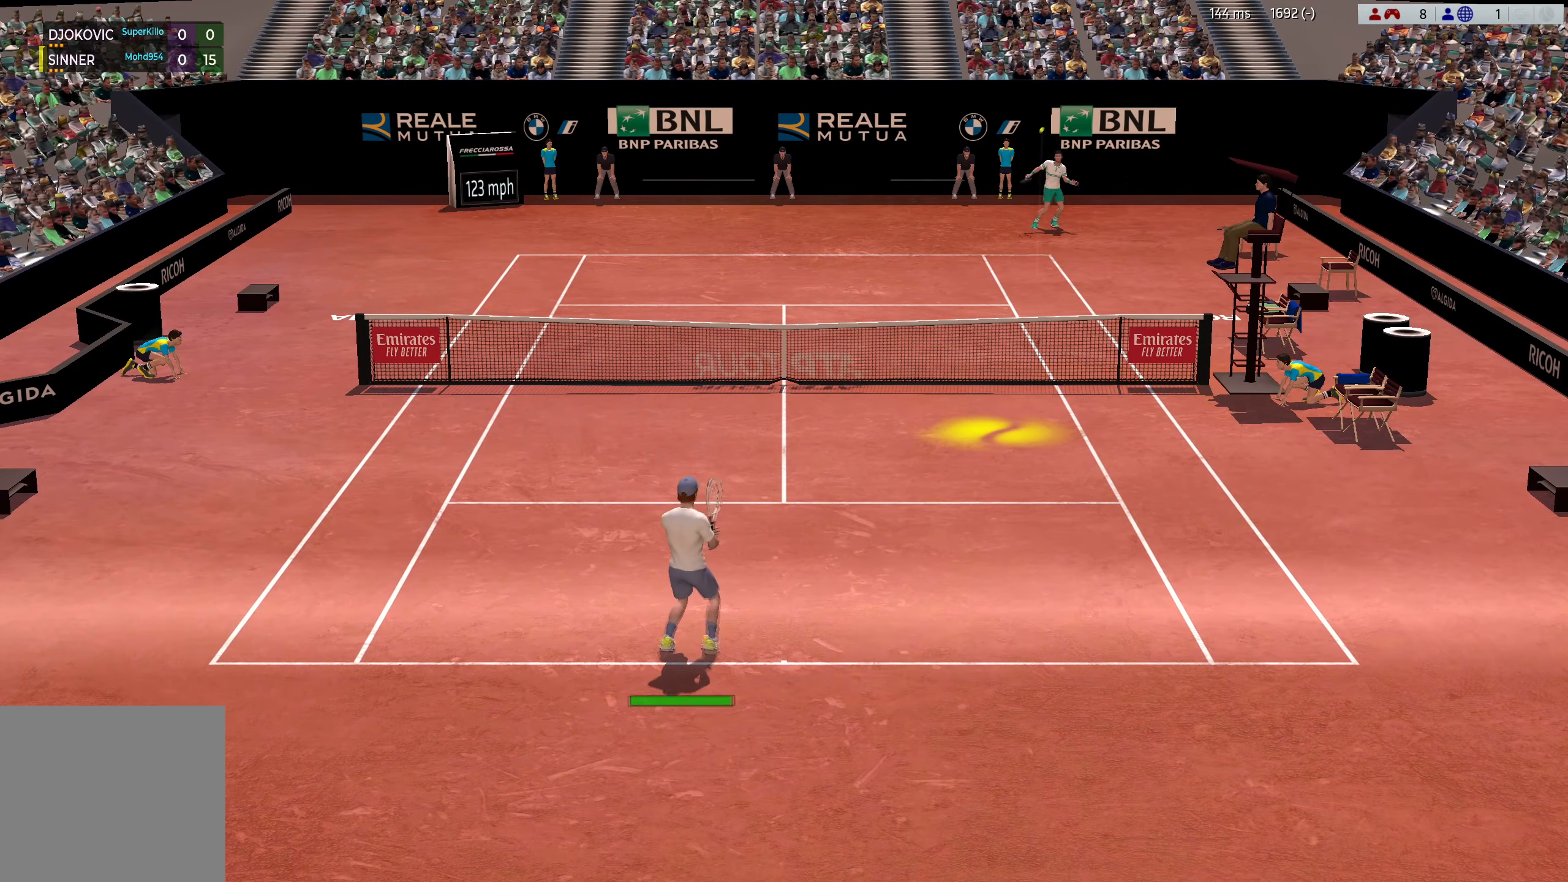
{"buttons": ["A"], "left_stick": "down", "events": [[16, "left_stick", "down-right"], [150, "left_stick", "down"], [434, "A", "down"]]}
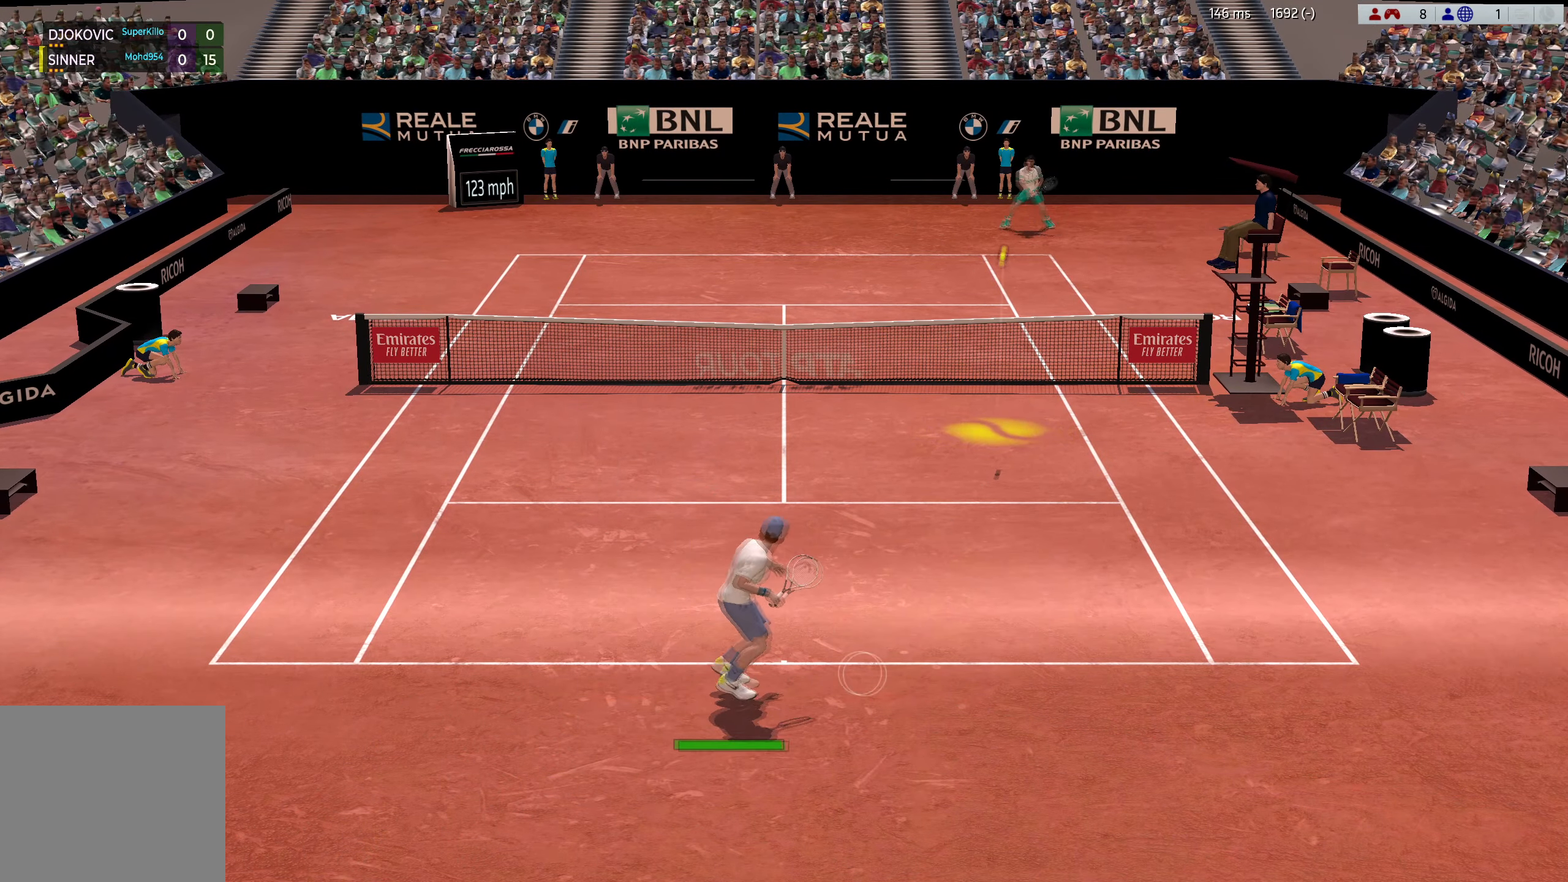
{"buttons": ["A", "L3"], "left_stick": "up-left", "events": [[50, "left_stick", "center"], [384, "left_stick", "up-left"], [417, "L3", "down"]]}
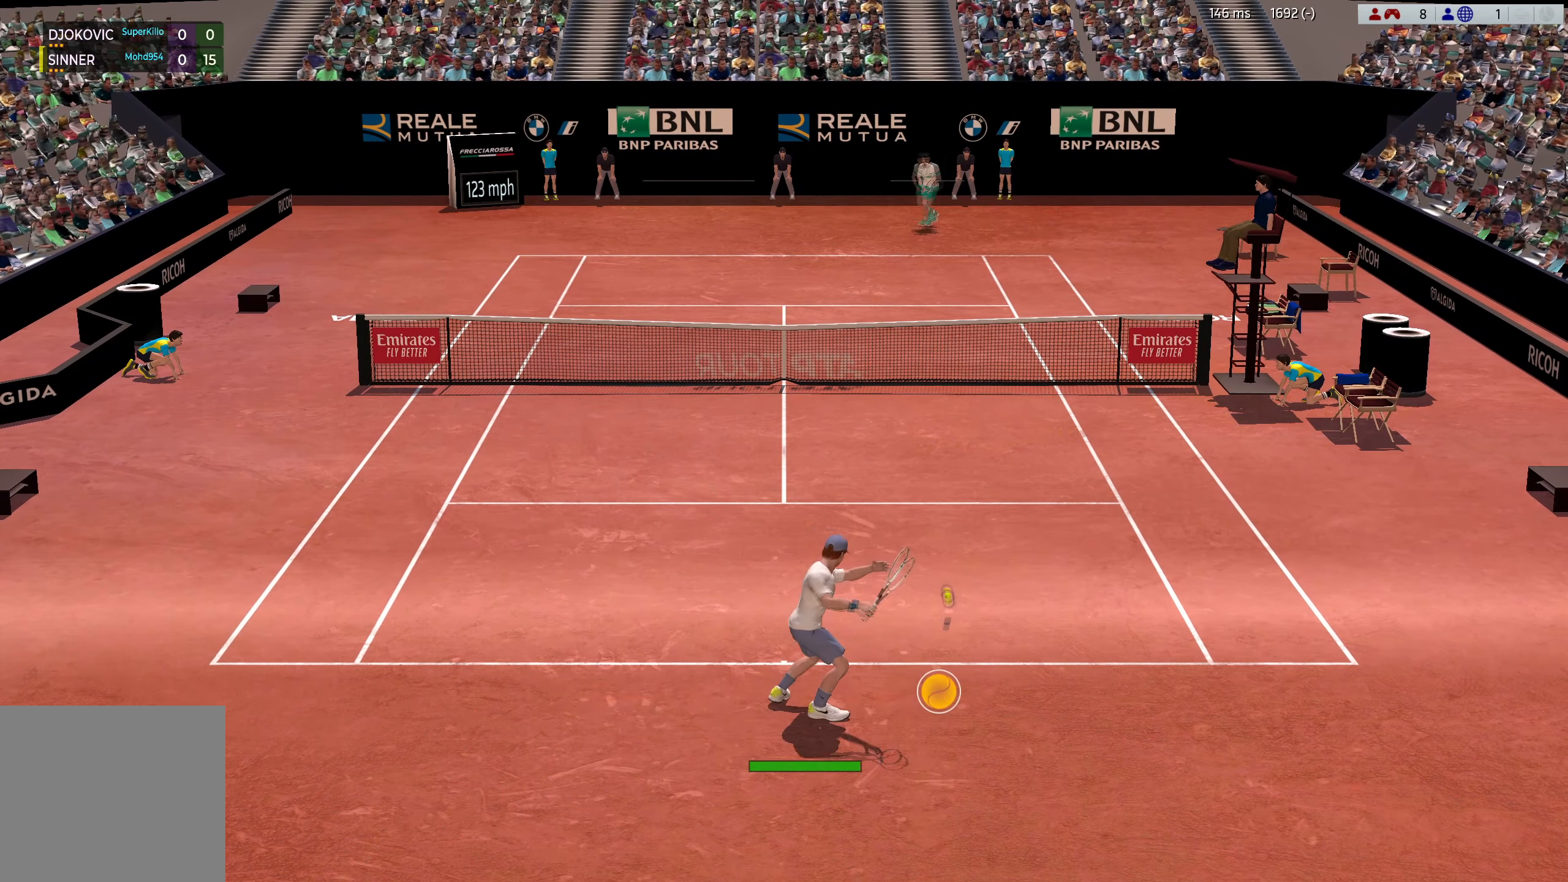
{"buttons": [], "left_stick": "center", "events": [[67, "left_stick", "left"], [200, "A", "up"], [200, "L3", "up"], [233, "left_stick", "center"]]}
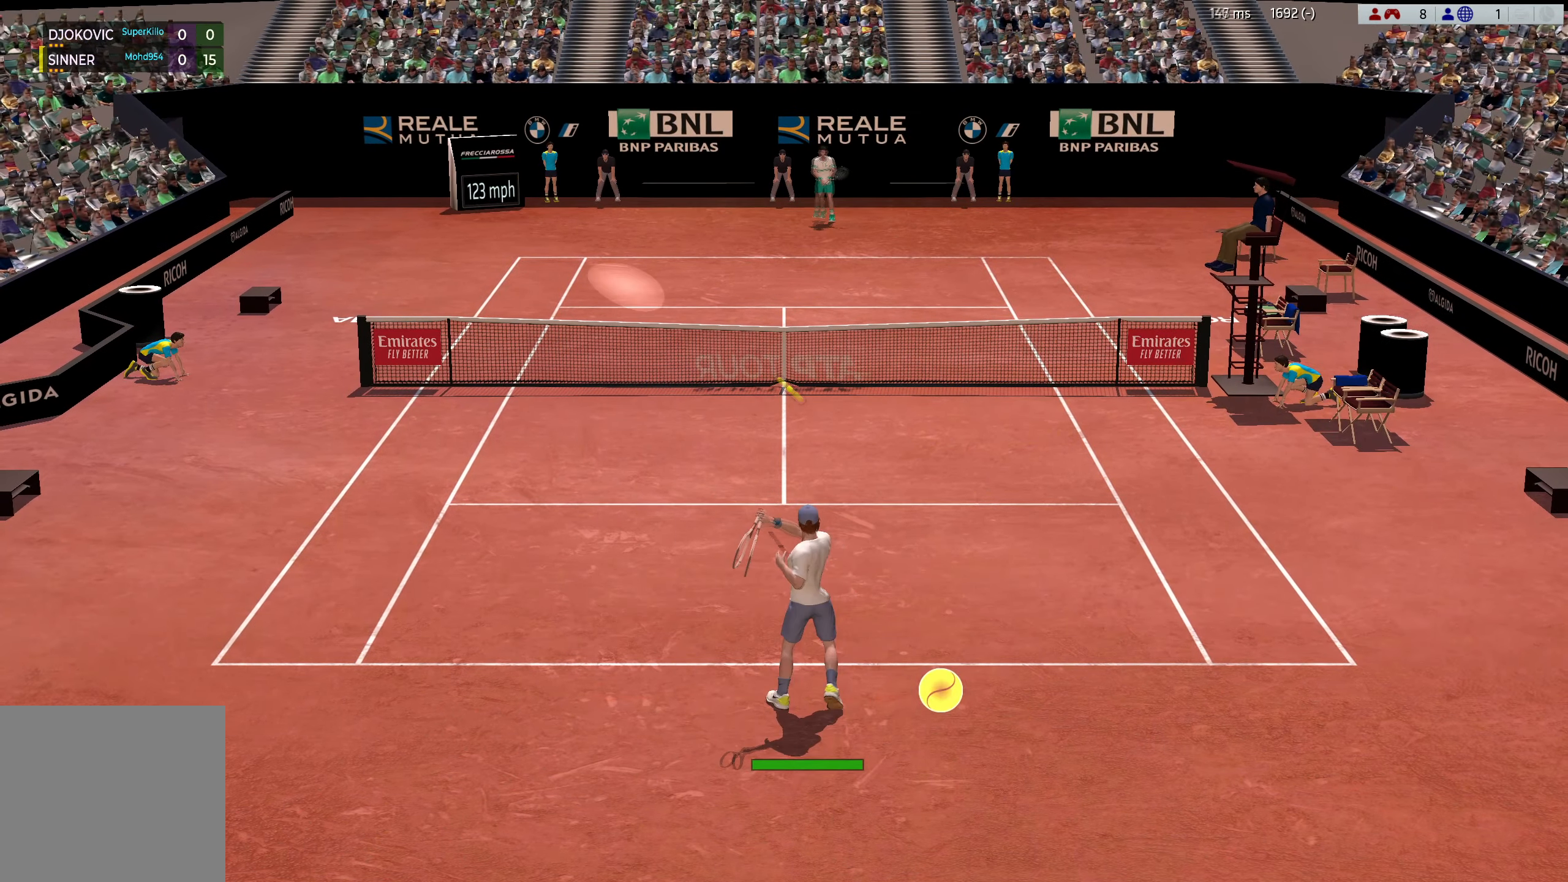
{"buttons": [], "left_stick": "up-left", "events": [[351, "left_stick", "up-left"]]}
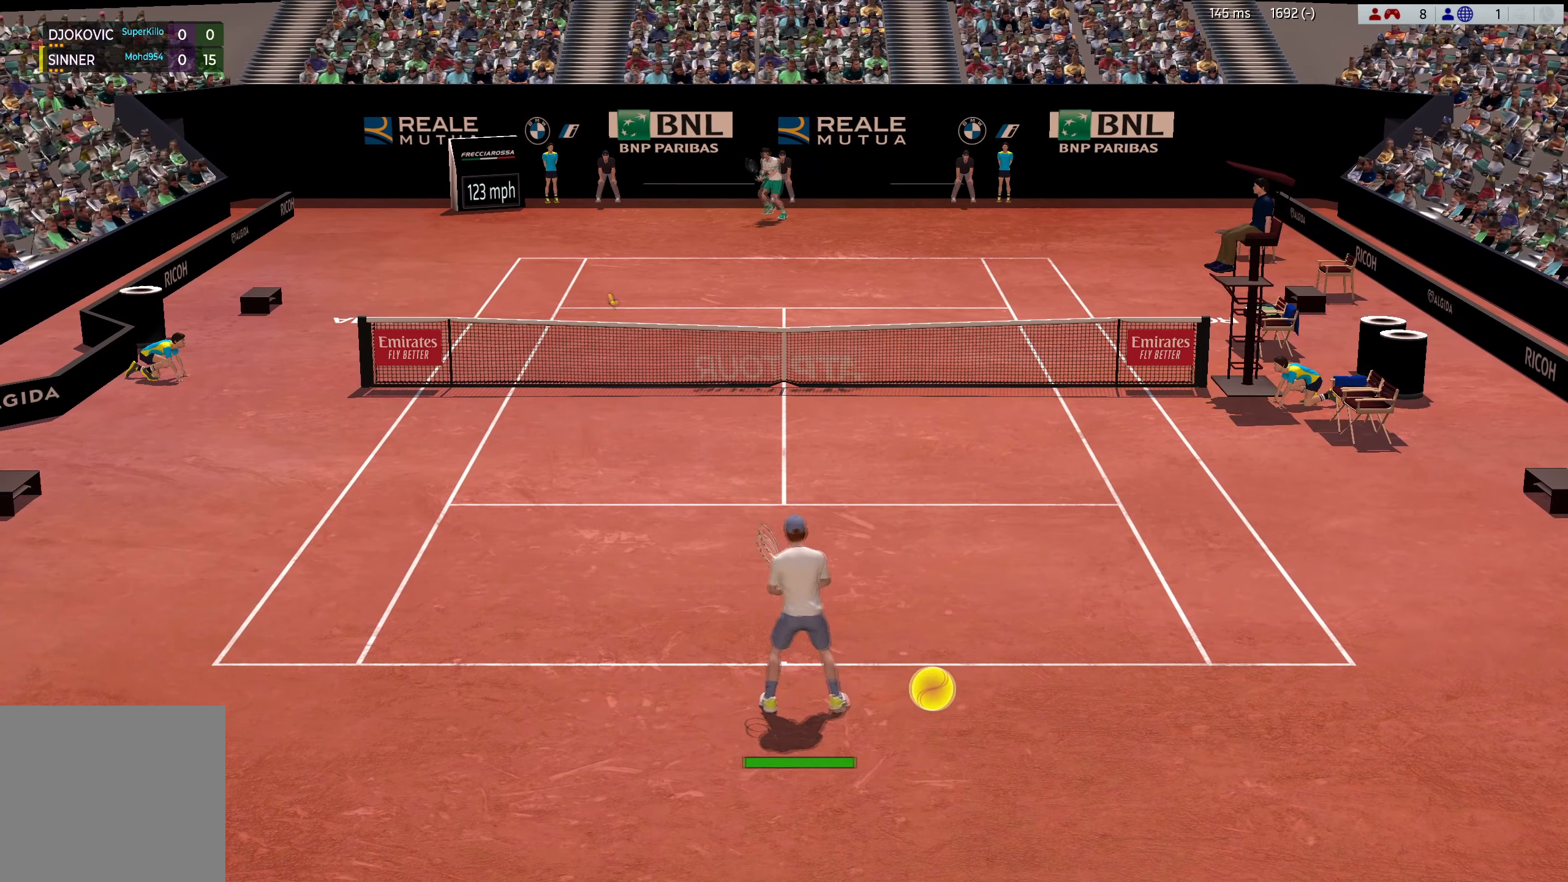
{"buttons": [], "left_stick": "center", "events": [[250, "left_stick", "center"]]}
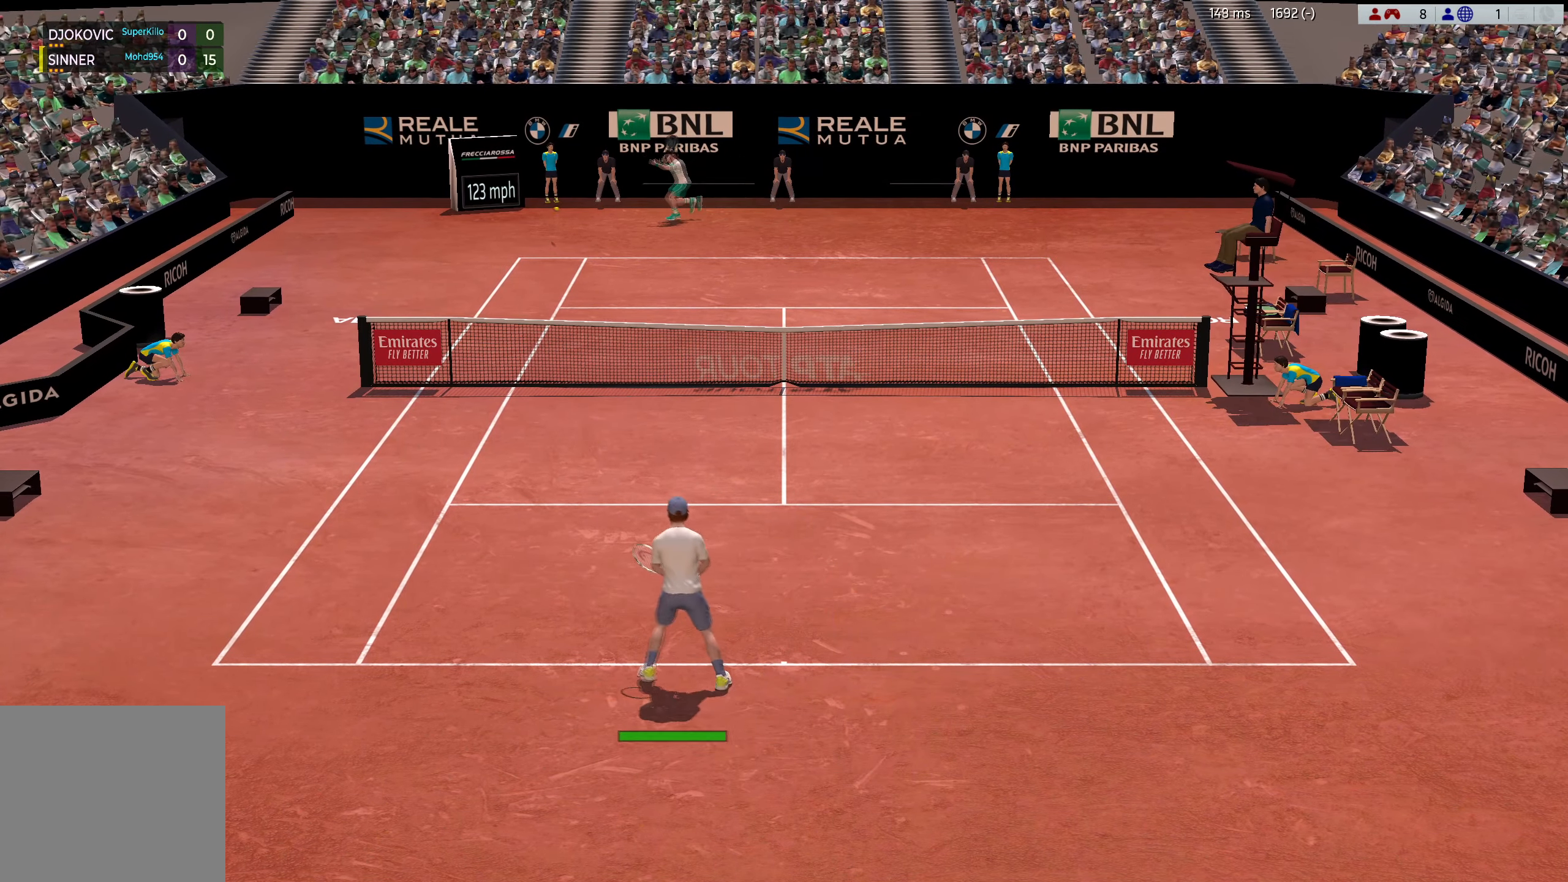
{"buttons": [], "left_stick": "center", "events": []}
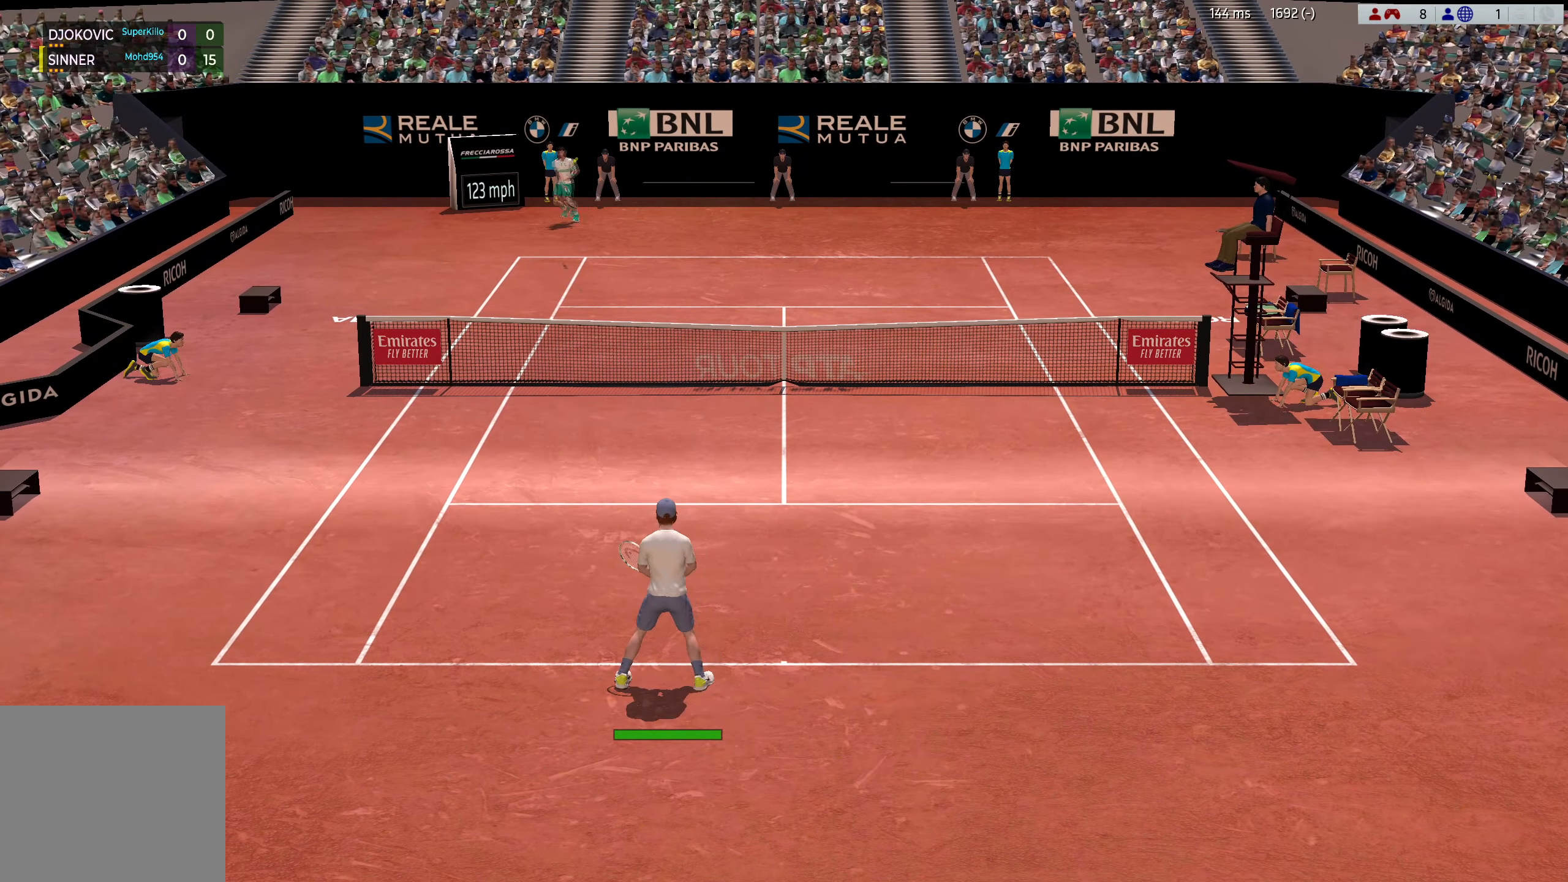
{"buttons": [], "left_stick": "up-right", "events": [[16, "R2", "down"], [16, "left_stick", "right"], [167, "R2", "up"], [167, "left_stick", "down-left"], [300, "left_stick", "up-left"], [417, "left_stick", "up-right"]]}
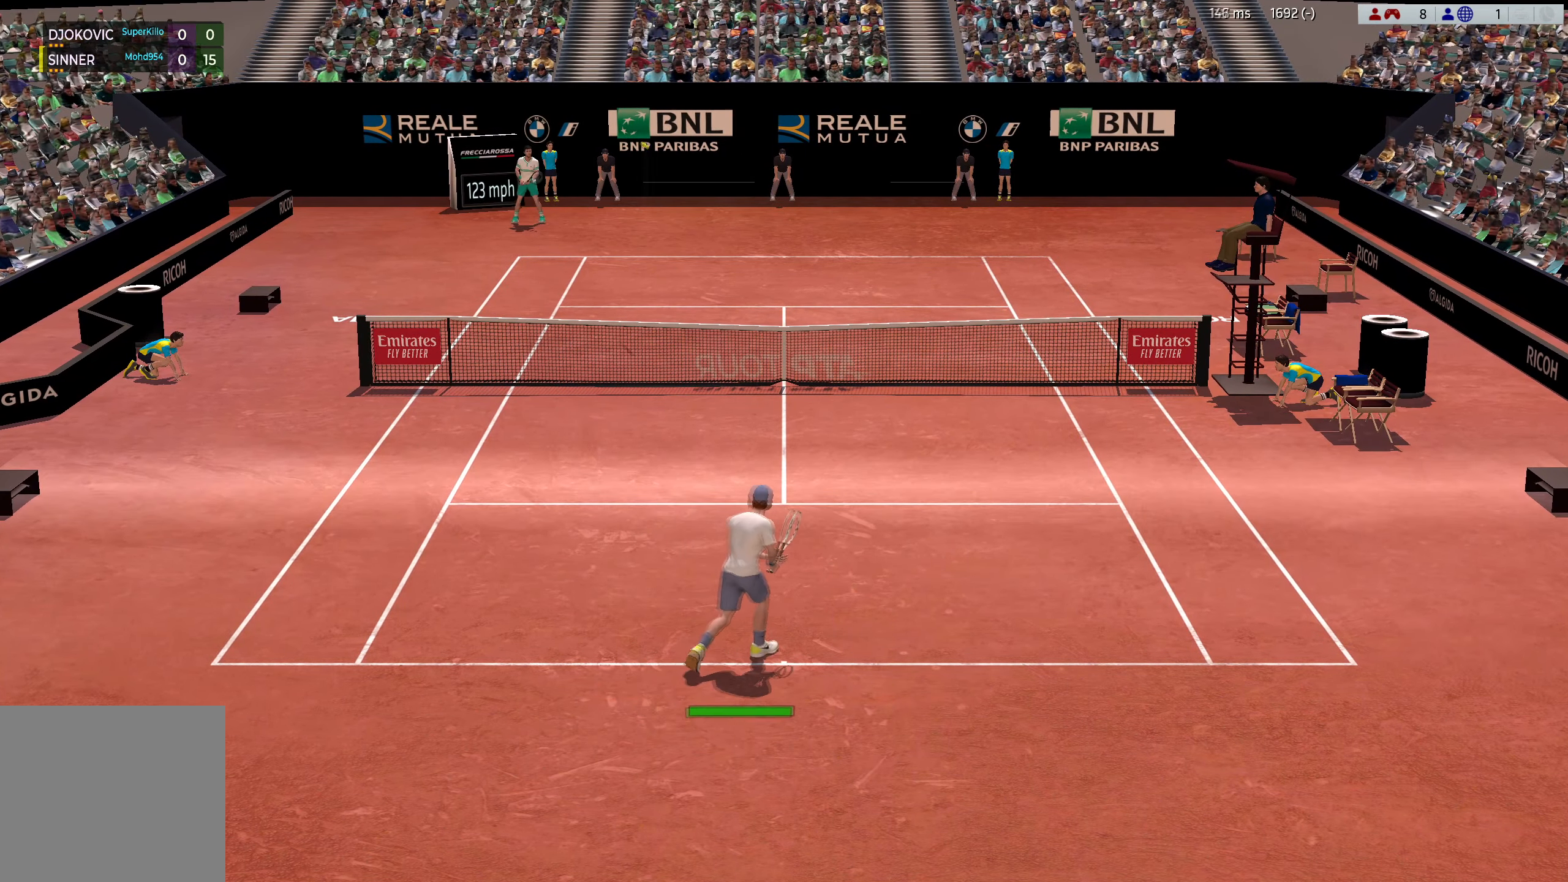
{"buttons": ["A"], "left_stick": "center", "events": [[233, "A", "down"], [250, "left_stick", "center"]]}
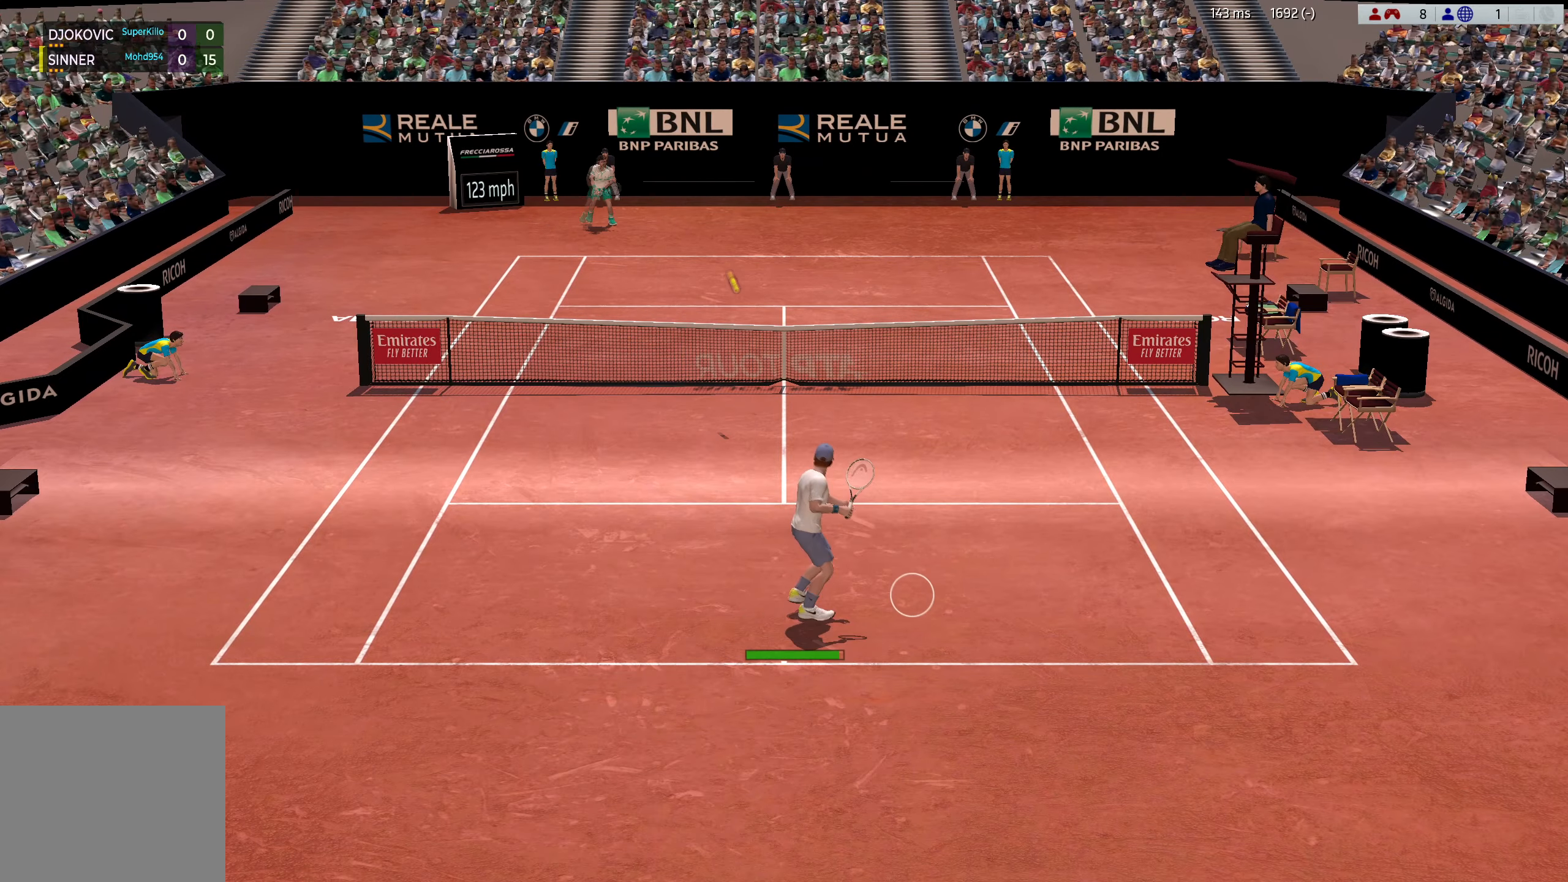
{"buttons": ["A", "L3"], "left_stick": "up-right", "events": [[317, "left_stick", "up-right"], [384, "L3", "down"]]}
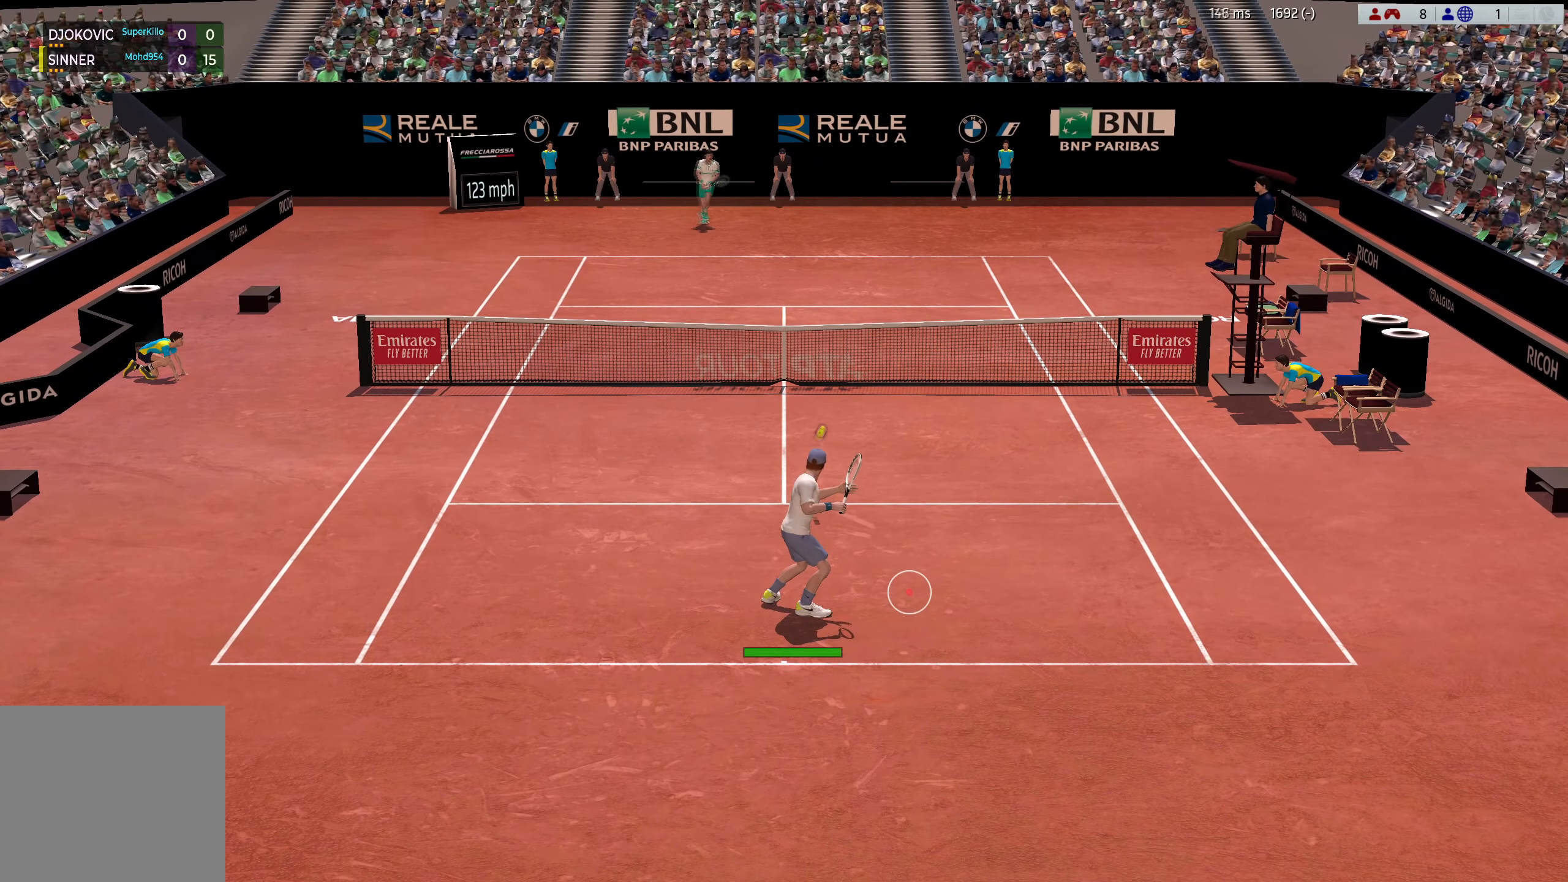
{"buttons": ["A", "L3"], "left_stick": "up-right", "events": []}
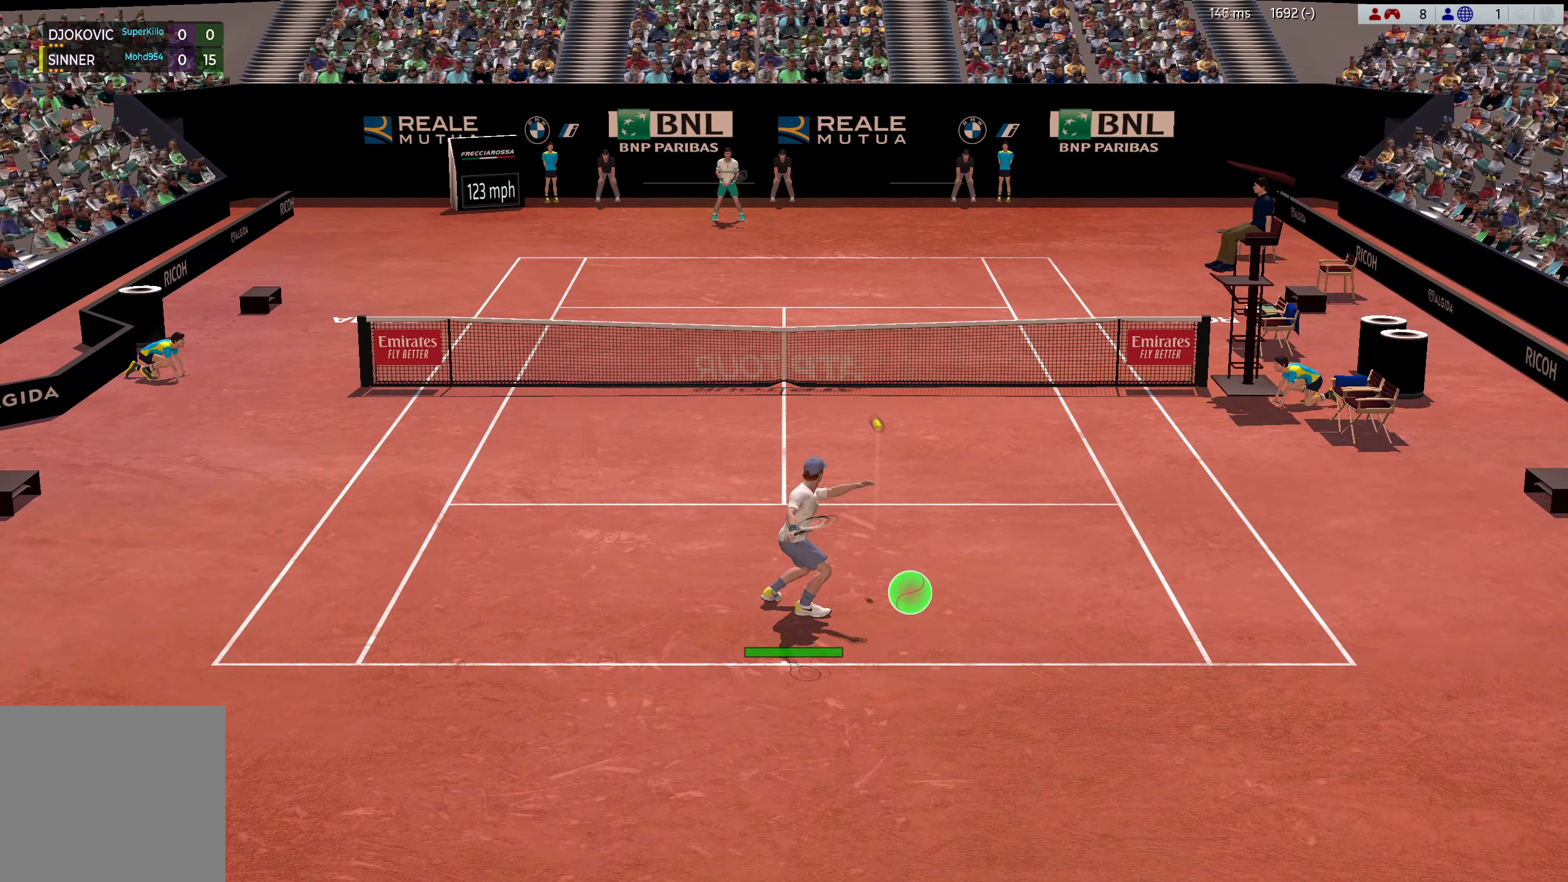
{"buttons": [], "left_stick": "center", "events": [[33, "A", "up"], [33, "L3", "up"], [100, "left_stick", "center"]]}
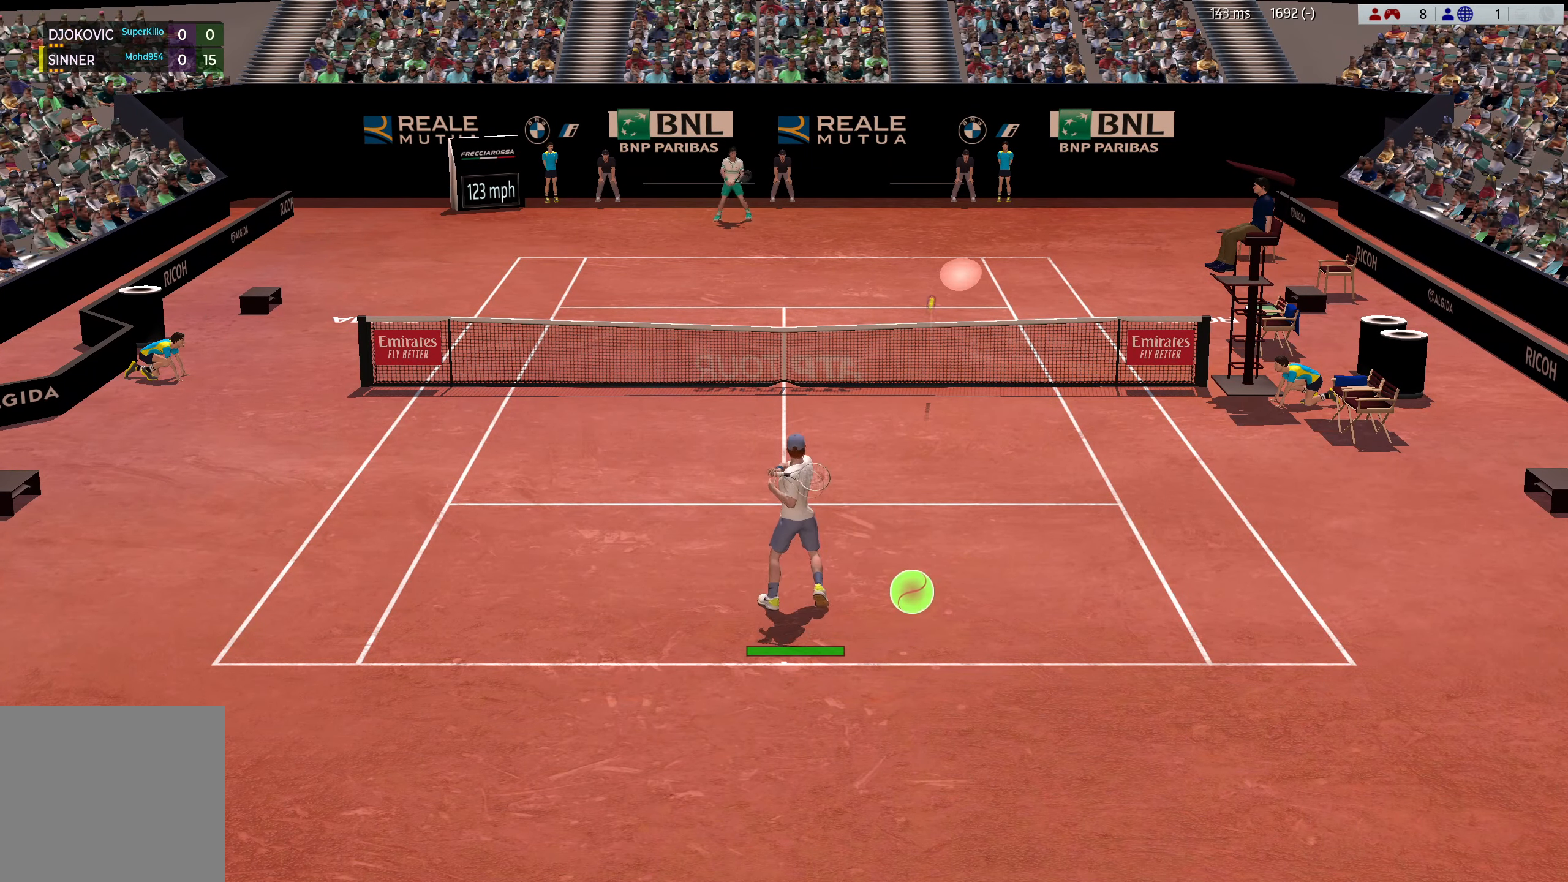
{"buttons": [], "left_stick": "up", "events": [[100, "left_stick", "right"], [166, "left_stick", "up"]]}
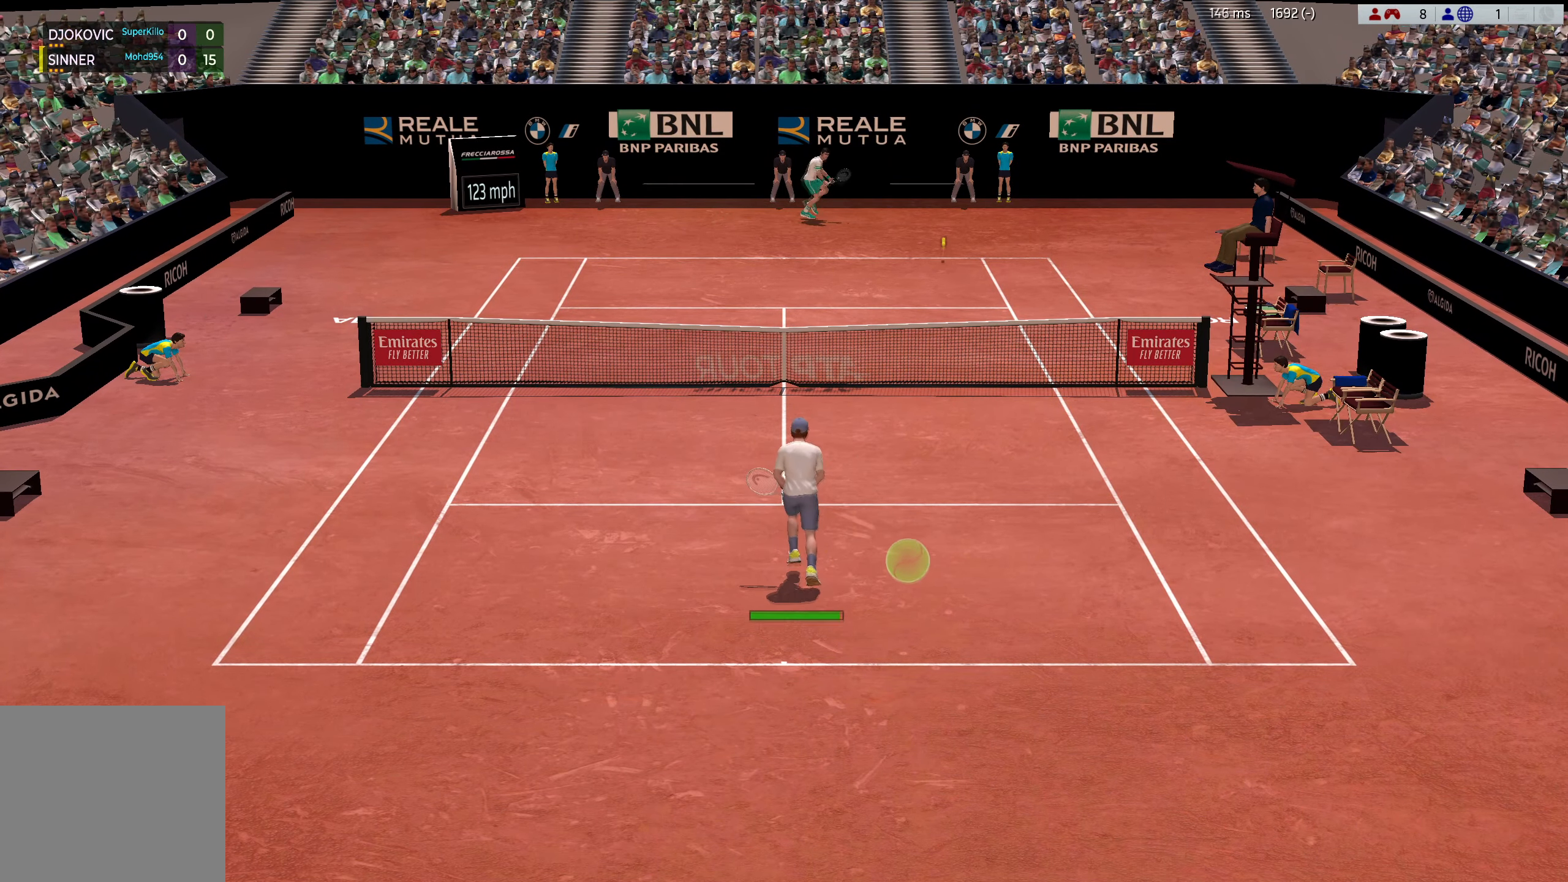
{"buttons": [], "left_stick": "up", "events": []}
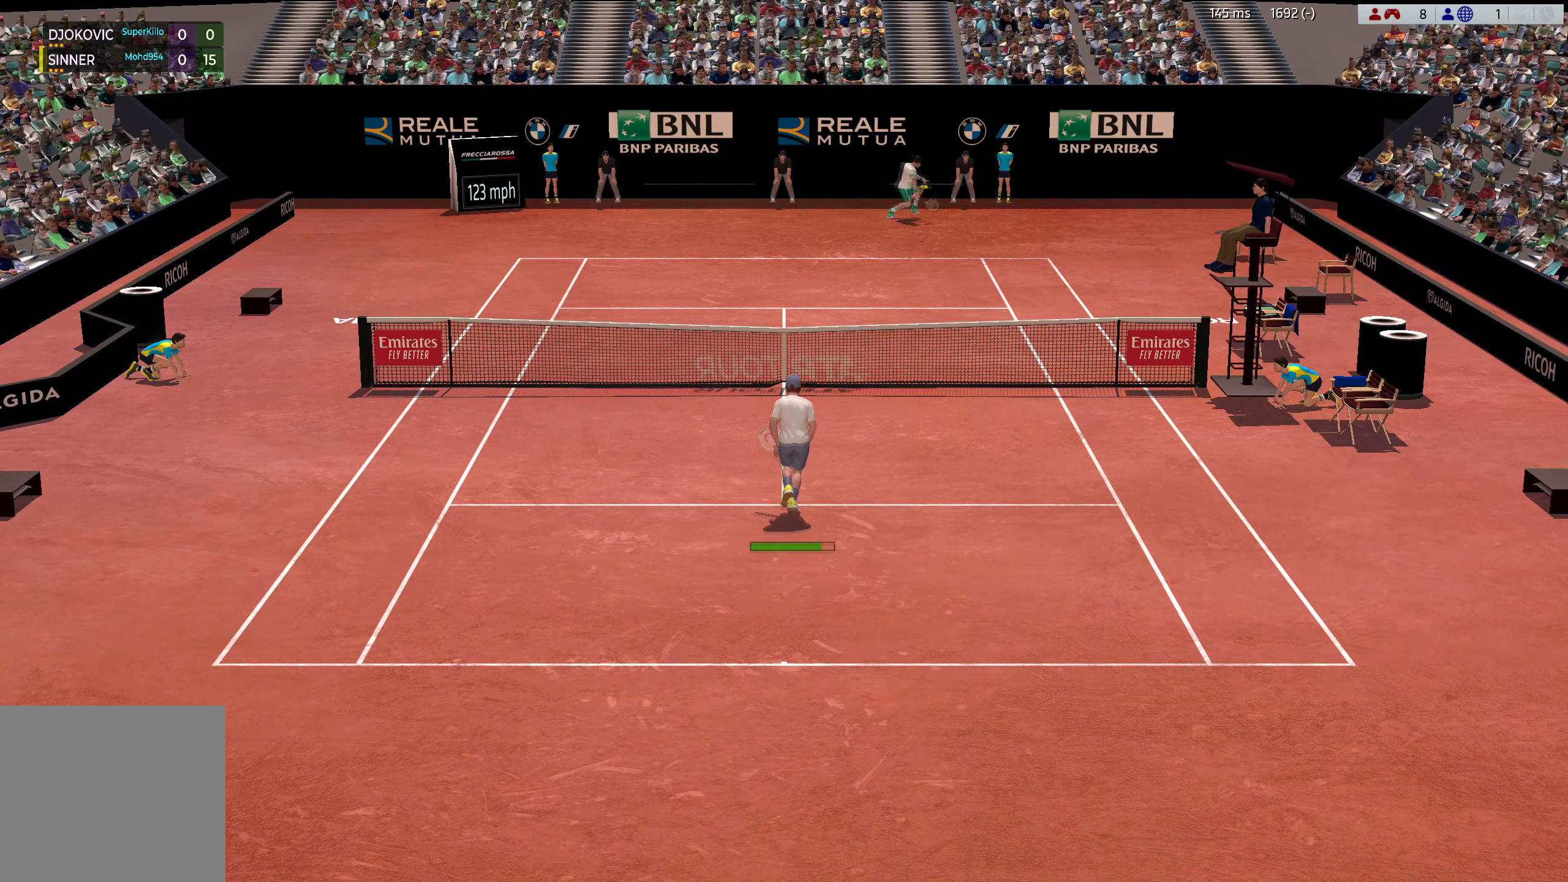
{"buttons": [], "left_stick": "left", "events": [[33, "left_stick", "center"], [266, "left_stick", "up-left"], [467, "left_stick", "left"]]}
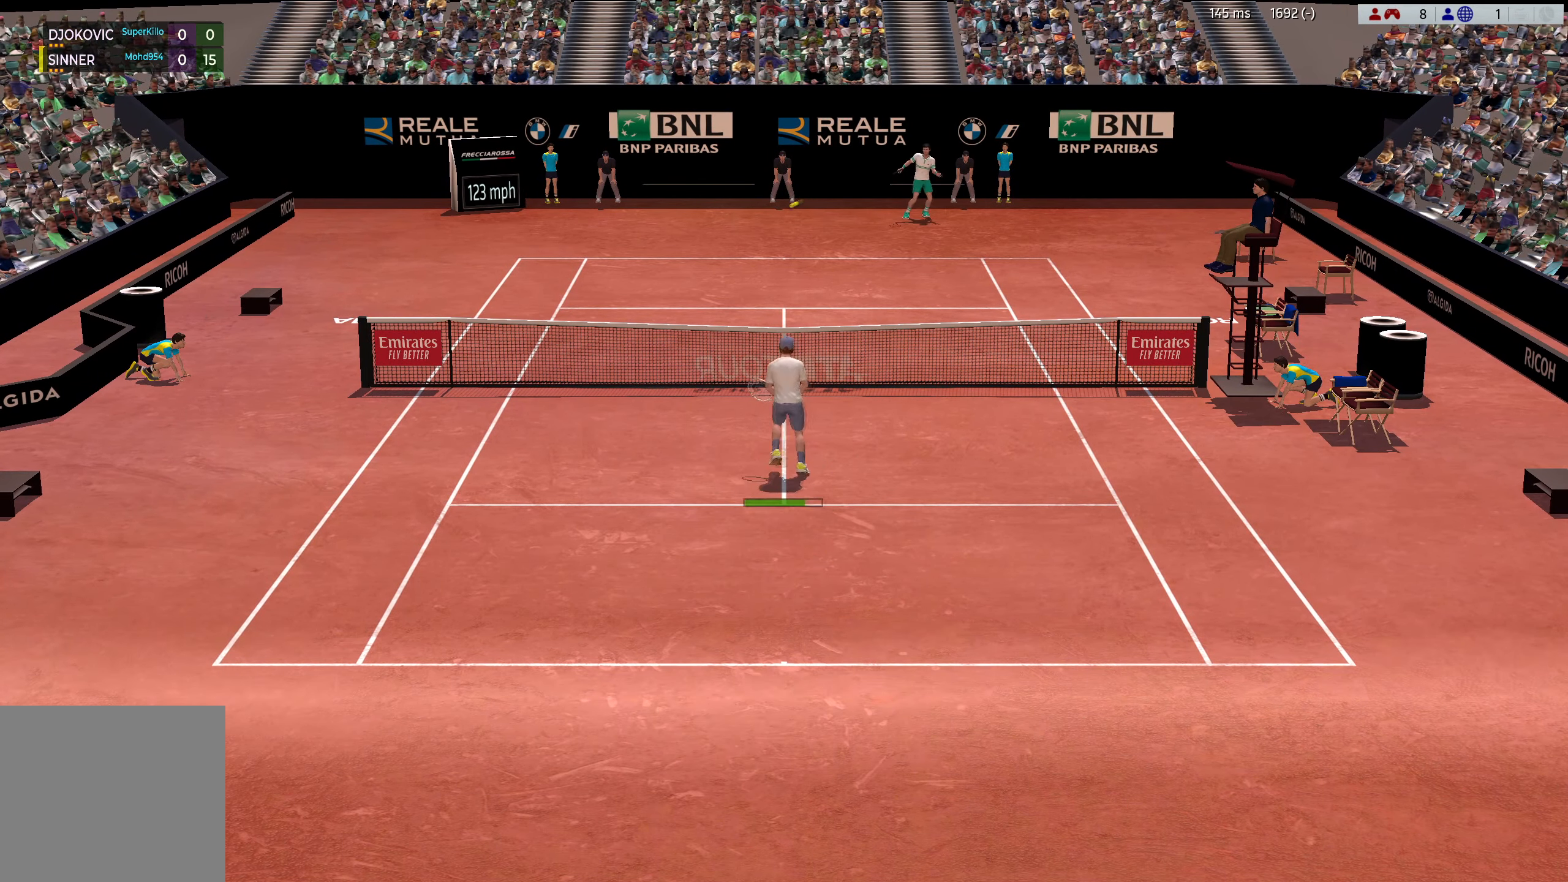
{"buttons": [], "left_stick": "center", "events": [[184, "X", "down"], [184, "left_stick", "down-left"], [234, "L3", "down"], [284, "X", "up"], [334, "L3", "up"], [417, "left_stick", "center"]]}
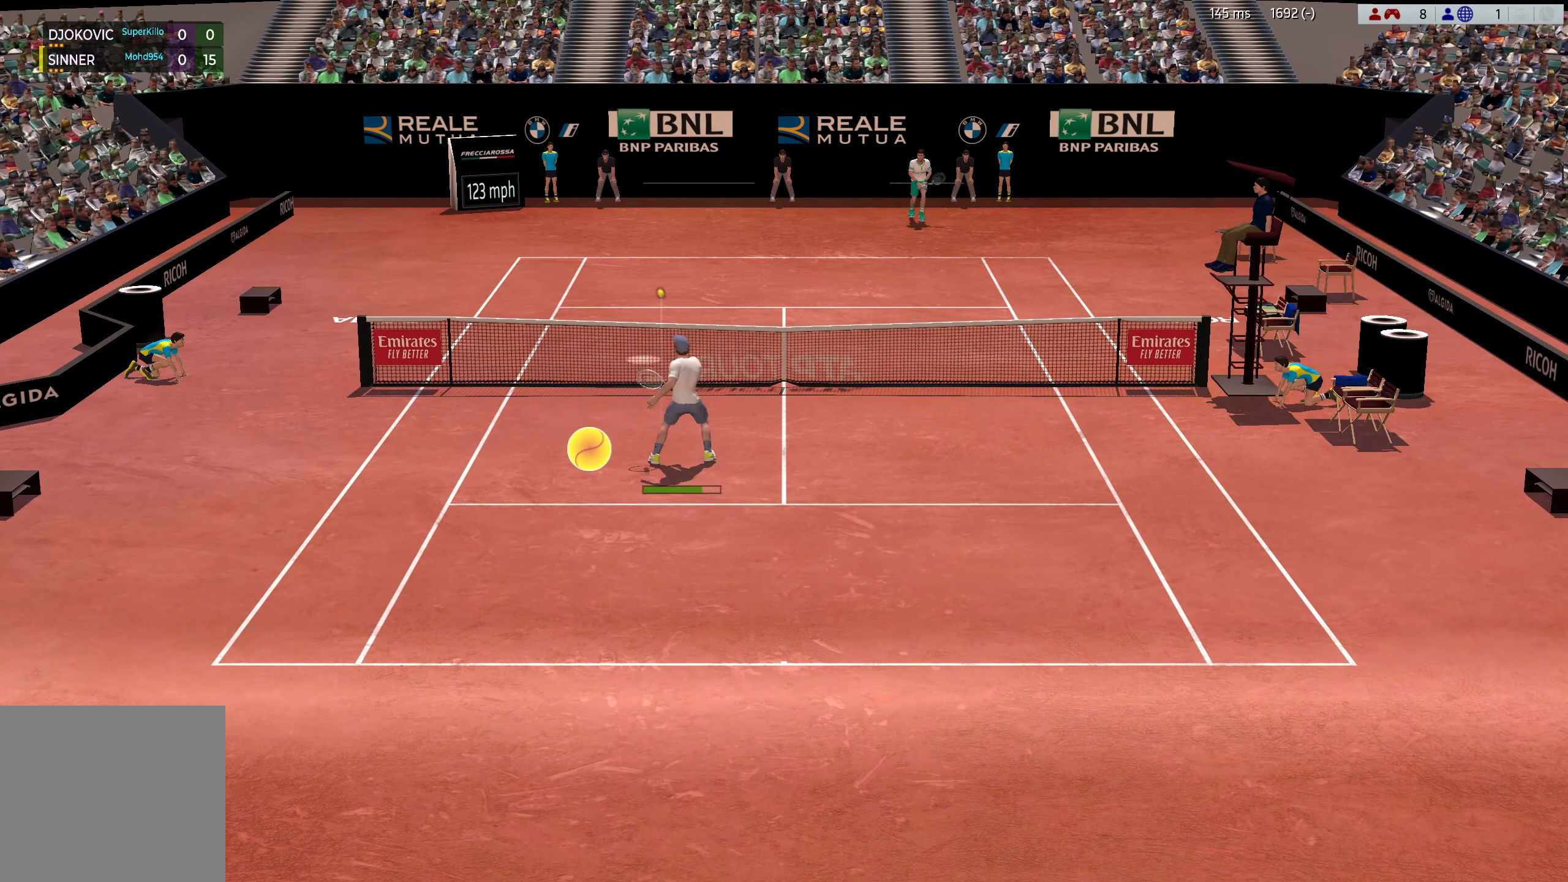
{"buttons": [], "left_stick": "center", "events": []}
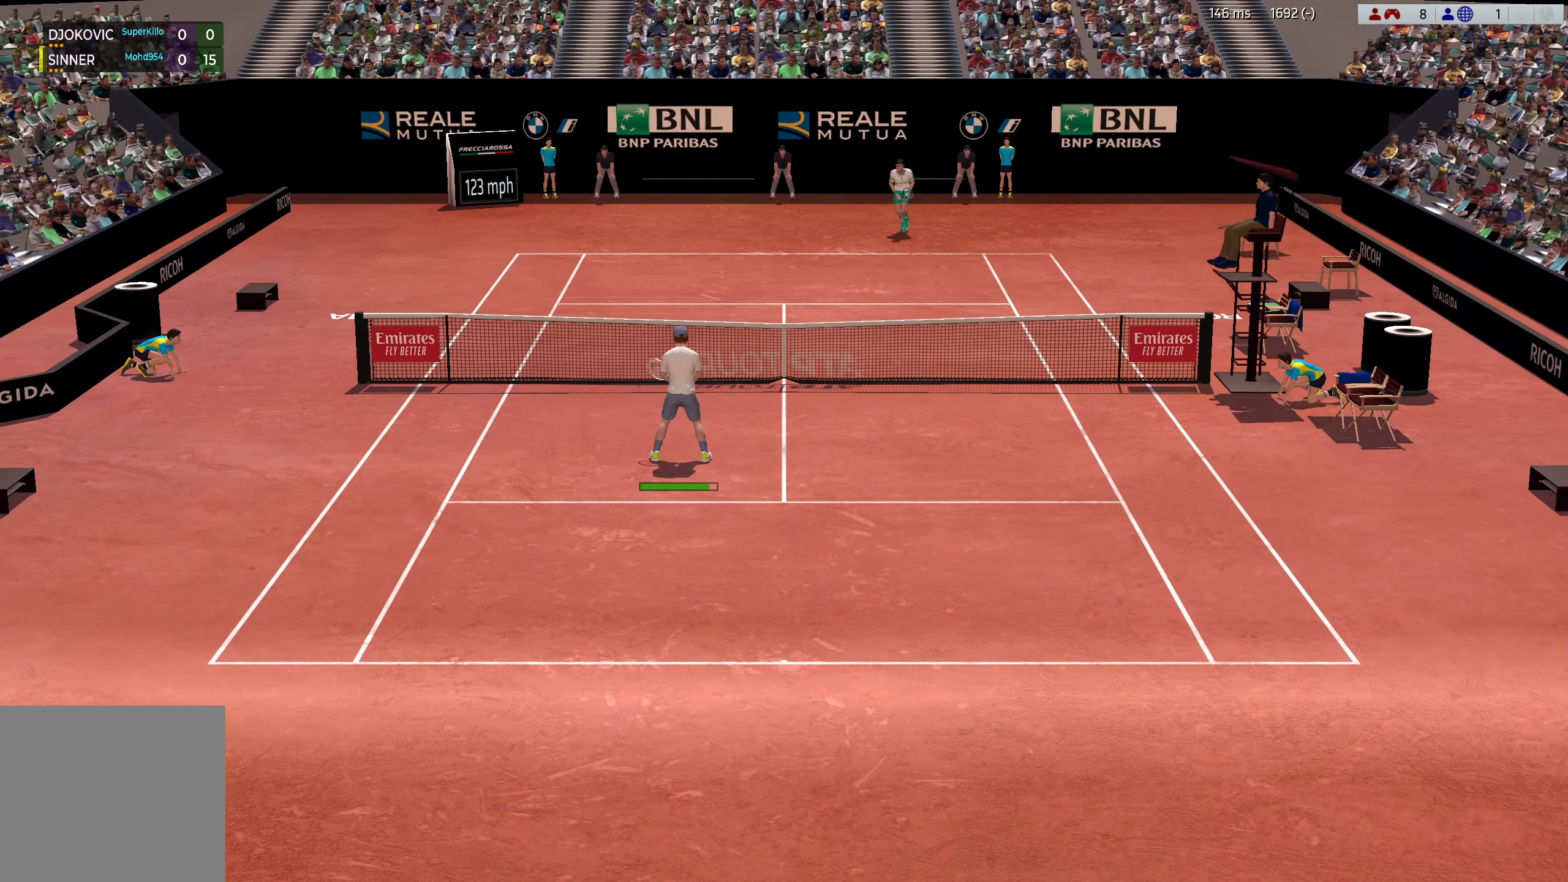
{"buttons": [], "left_stick": "down", "events": [[501, "left_stick", "down"]]}
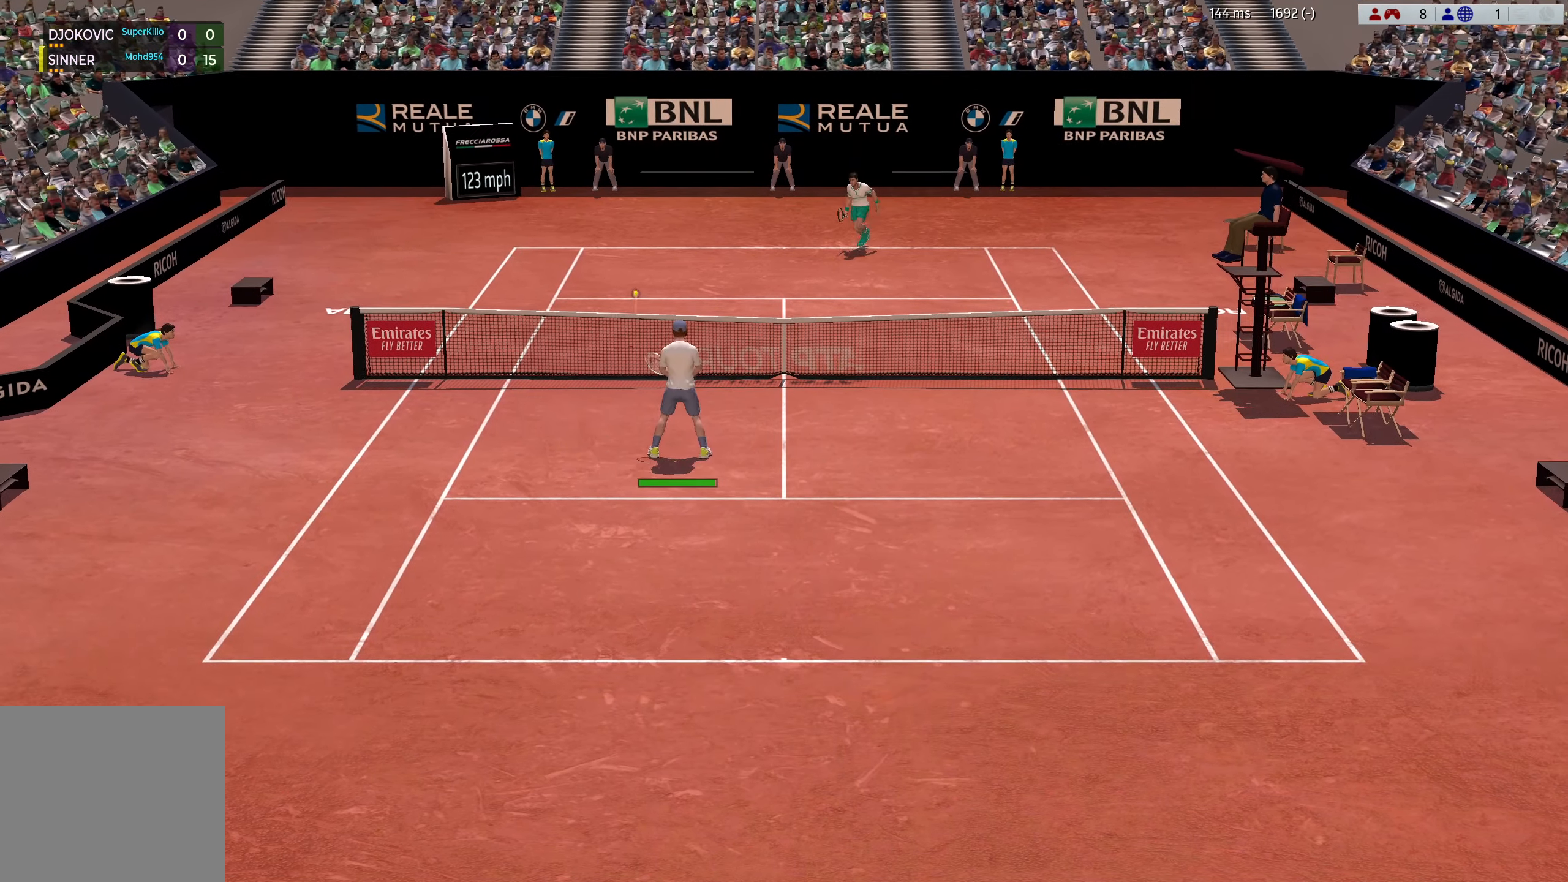
{"buttons": [], "left_stick": "center", "events": [[150, "left_stick", "center"]]}